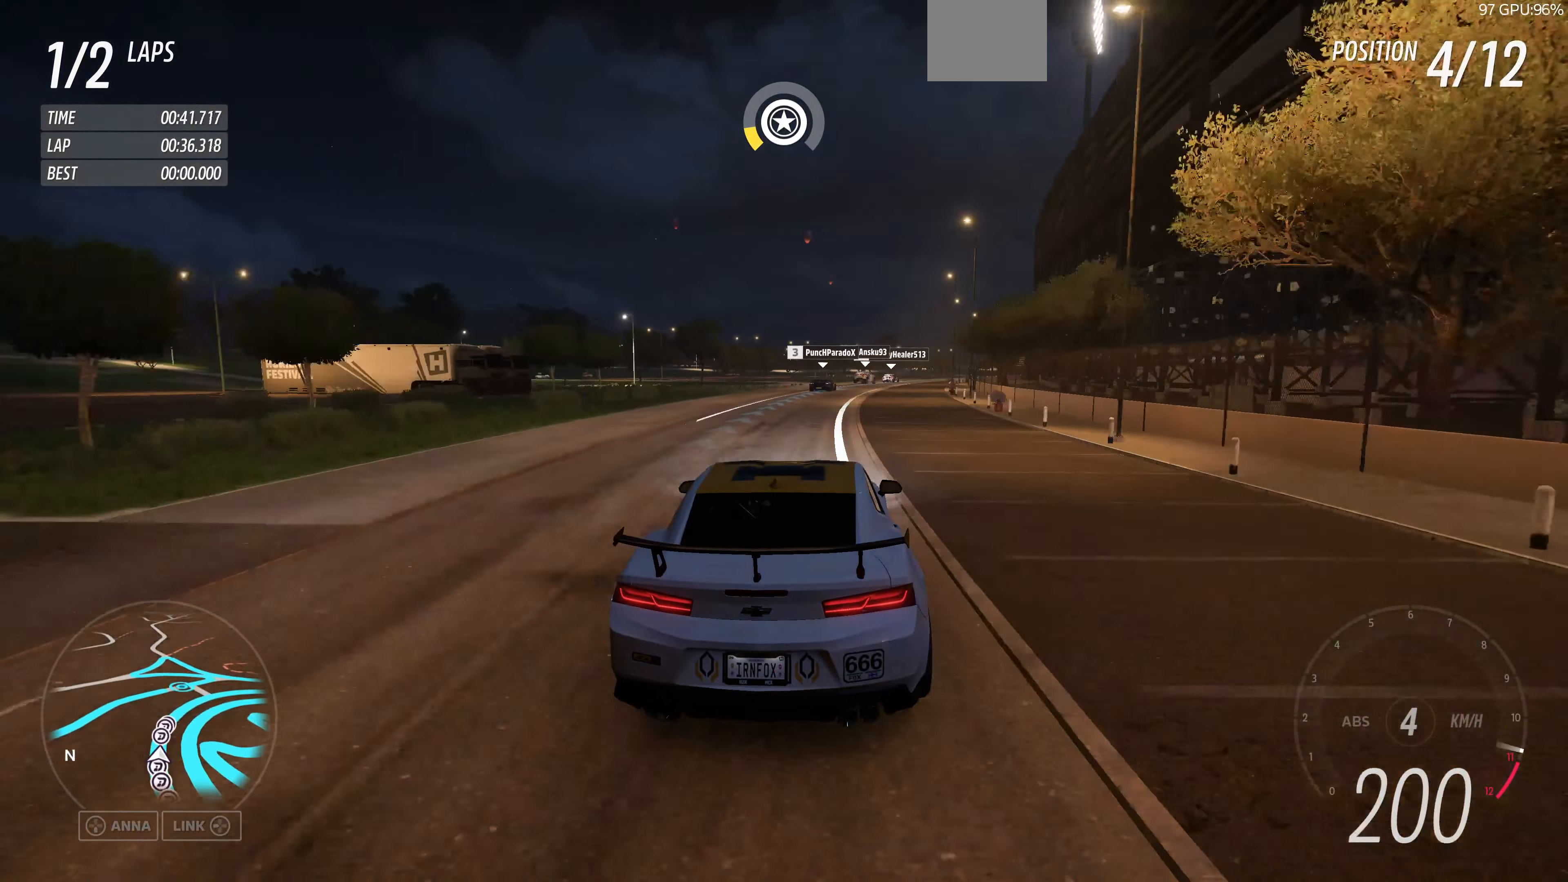
Gameplay with a controller (PlayStation layout); each line is a JSON object with the inputs held at the frame after it. "events" lists button and stick changes between this image and that frame as [ms after this image, input, new state], when the widget could be followed in between.
{"buttons": ["R2"], "left_stick": "up", "right_stick": "center", "events": []}
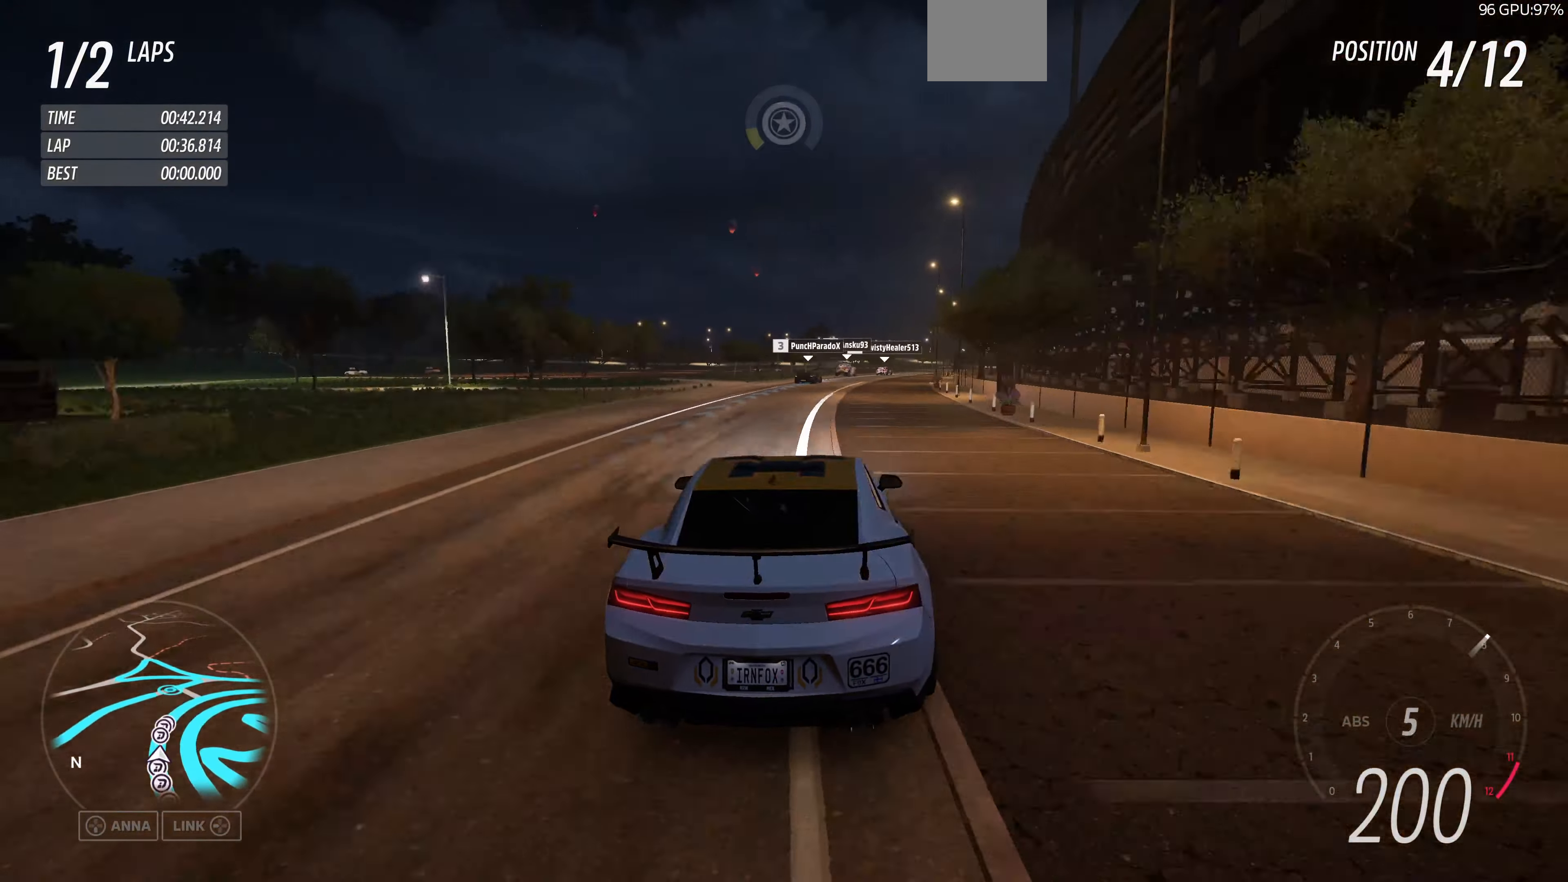
{"buttons": ["R2"], "left_stick": "up", "right_stick": "center", "events": []}
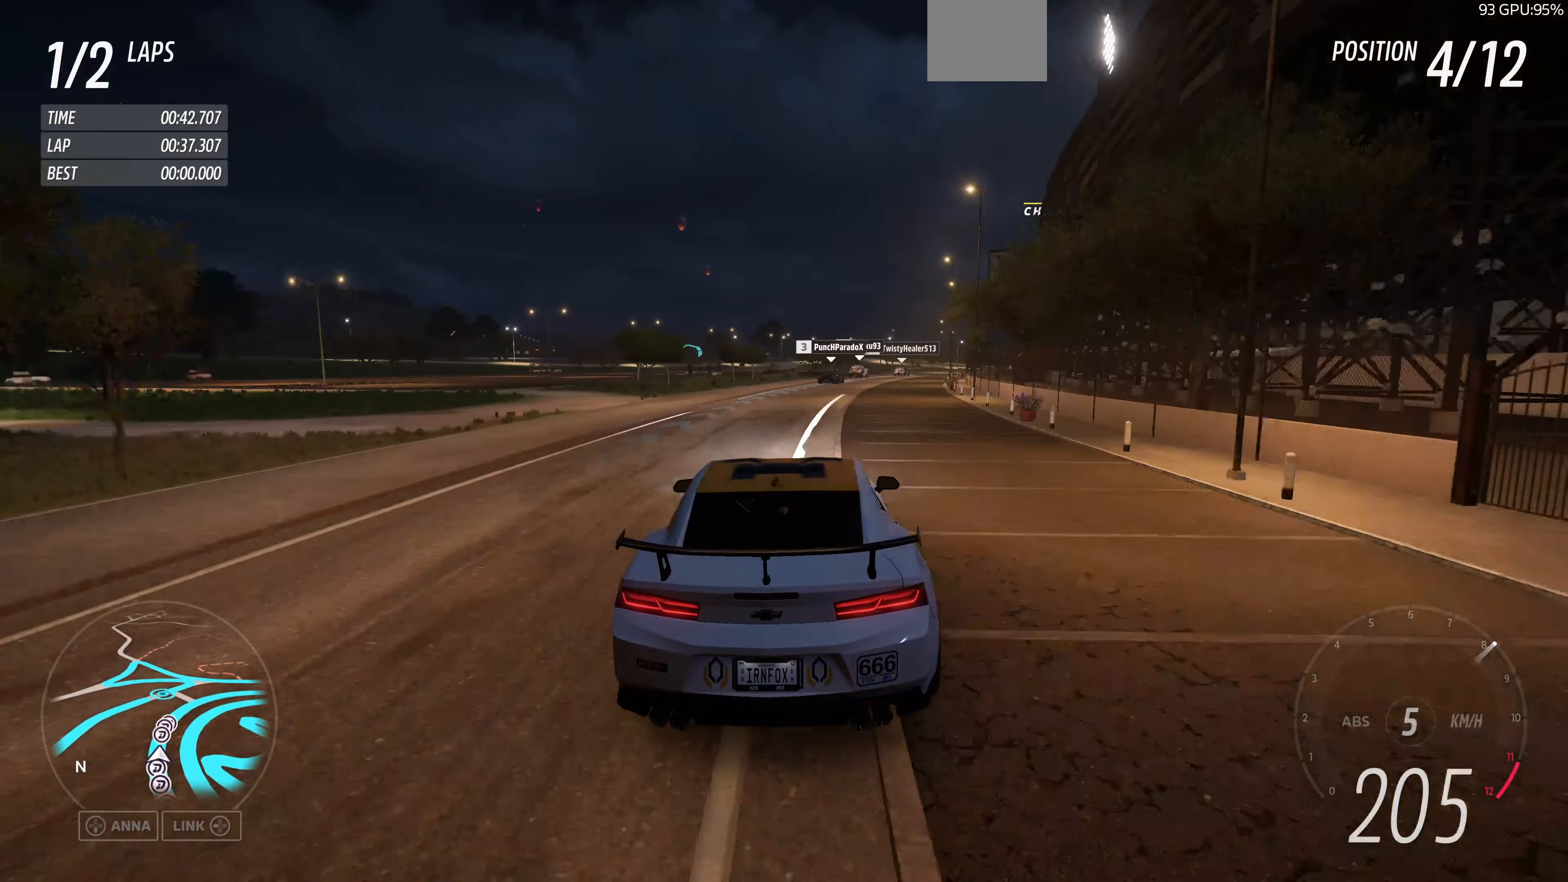
{"buttons": ["R2"], "left_stick": "up", "right_stick": "center", "events": []}
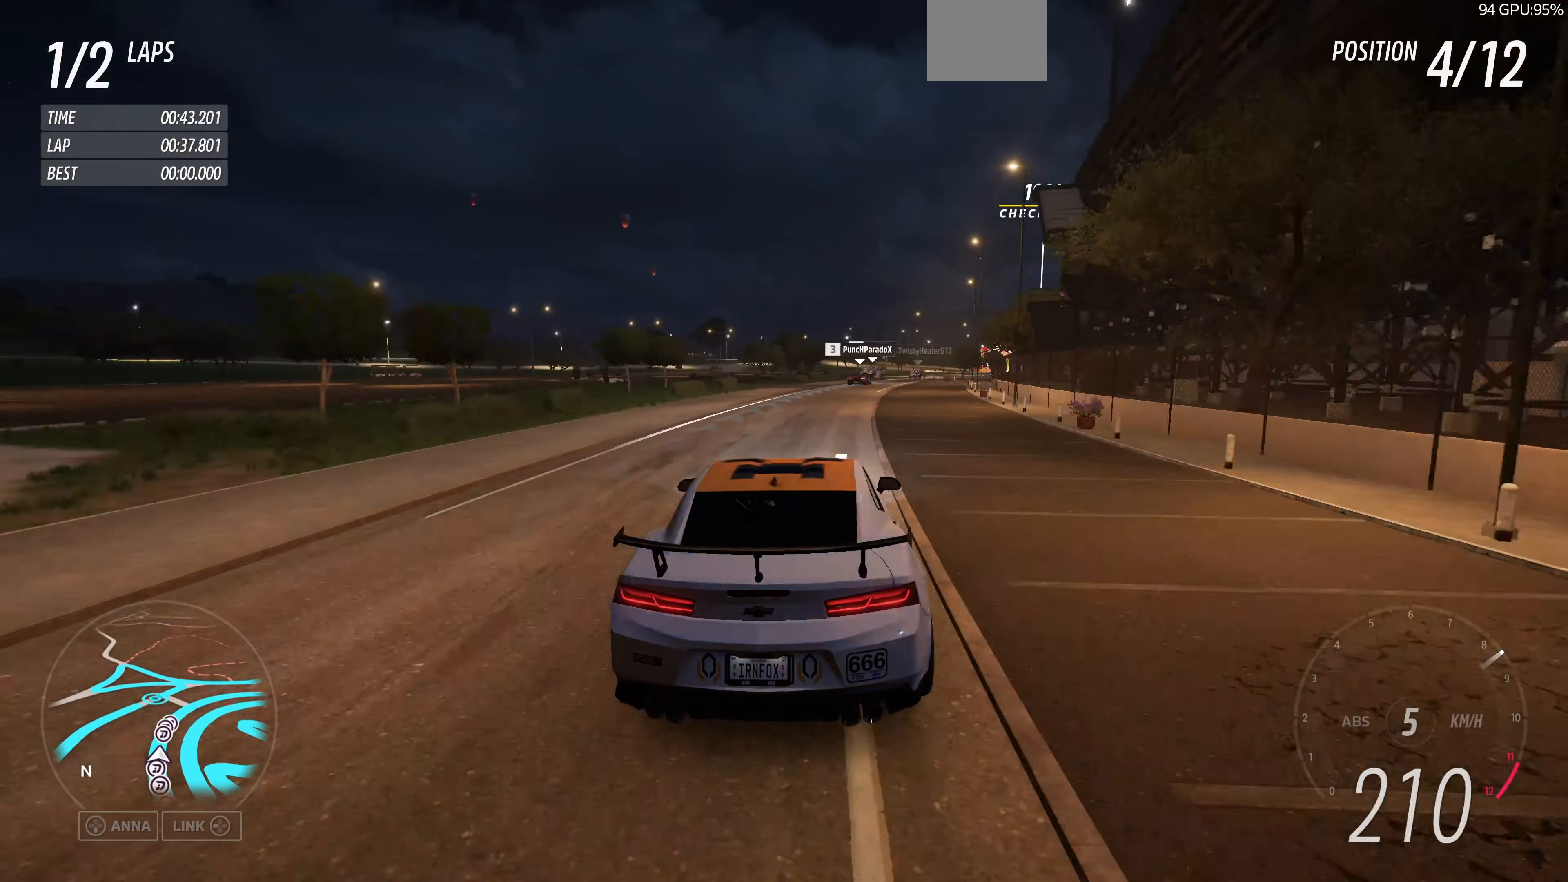
{"buttons": ["R2"], "left_stick": "up", "right_stick": "center", "events": []}
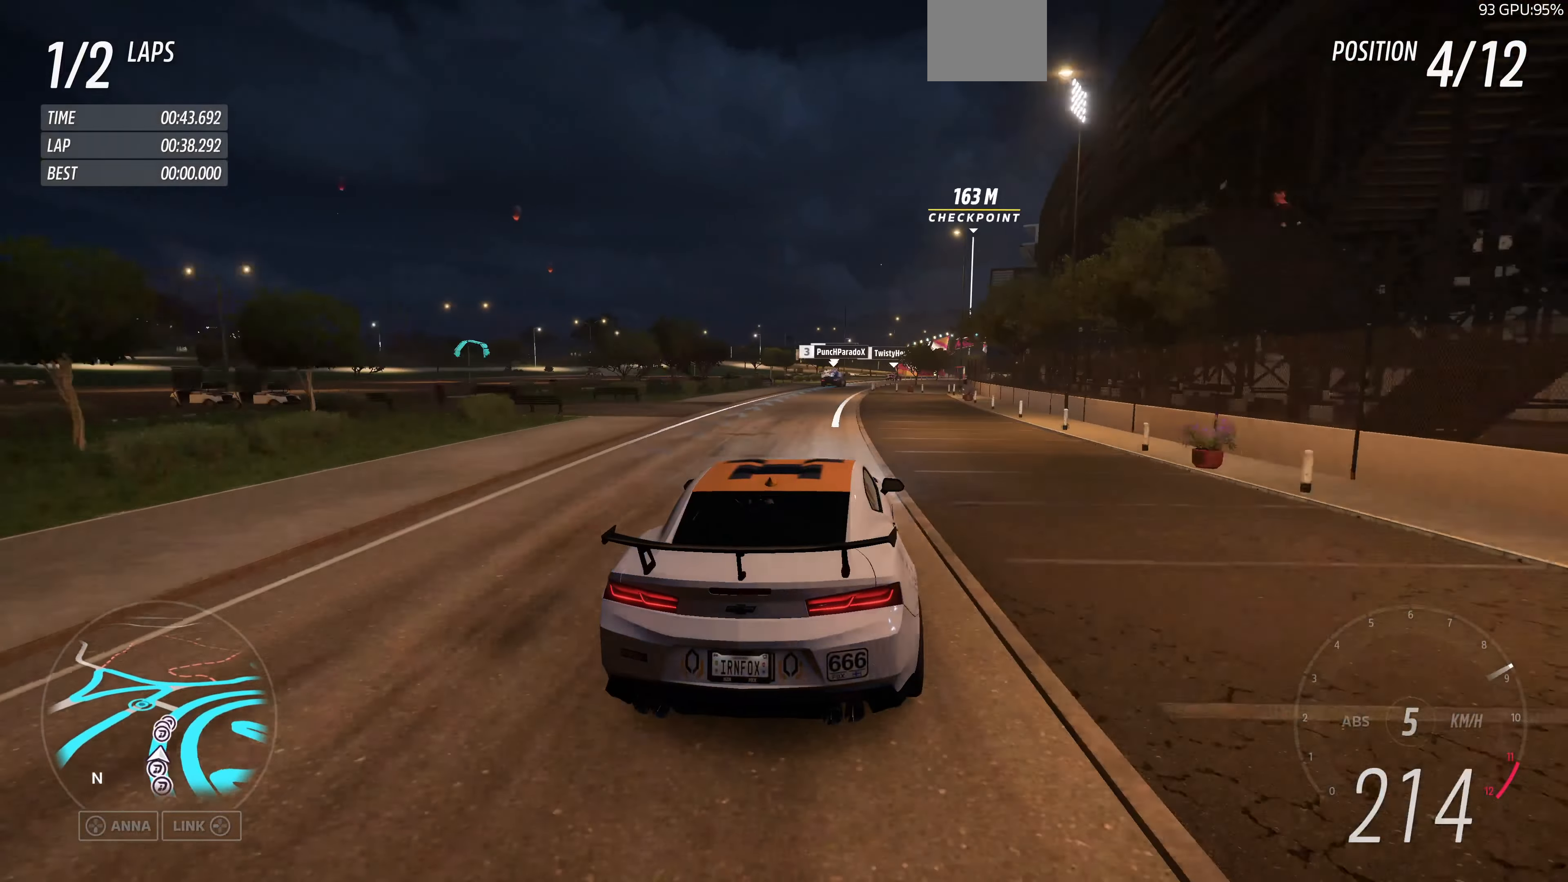
{"buttons": ["R2"], "left_stick": "up", "right_stick": "center", "events": []}
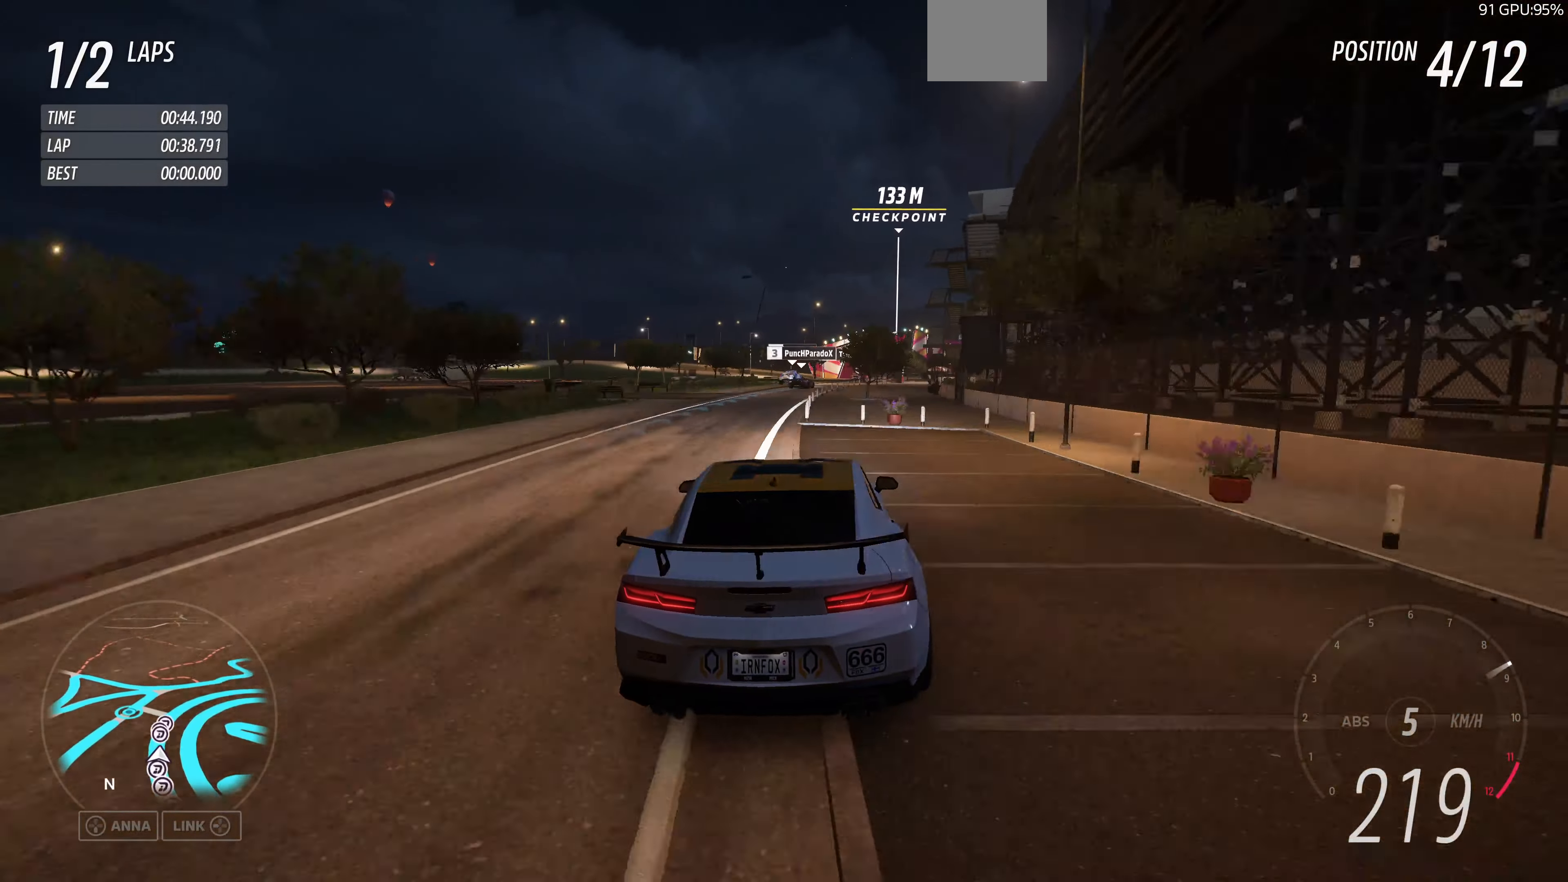
{"buttons": ["R2"], "left_stick": "up", "right_stick": "center", "events": [[167, "left_stick", "up-right"], [400, "left_stick", "up"]]}
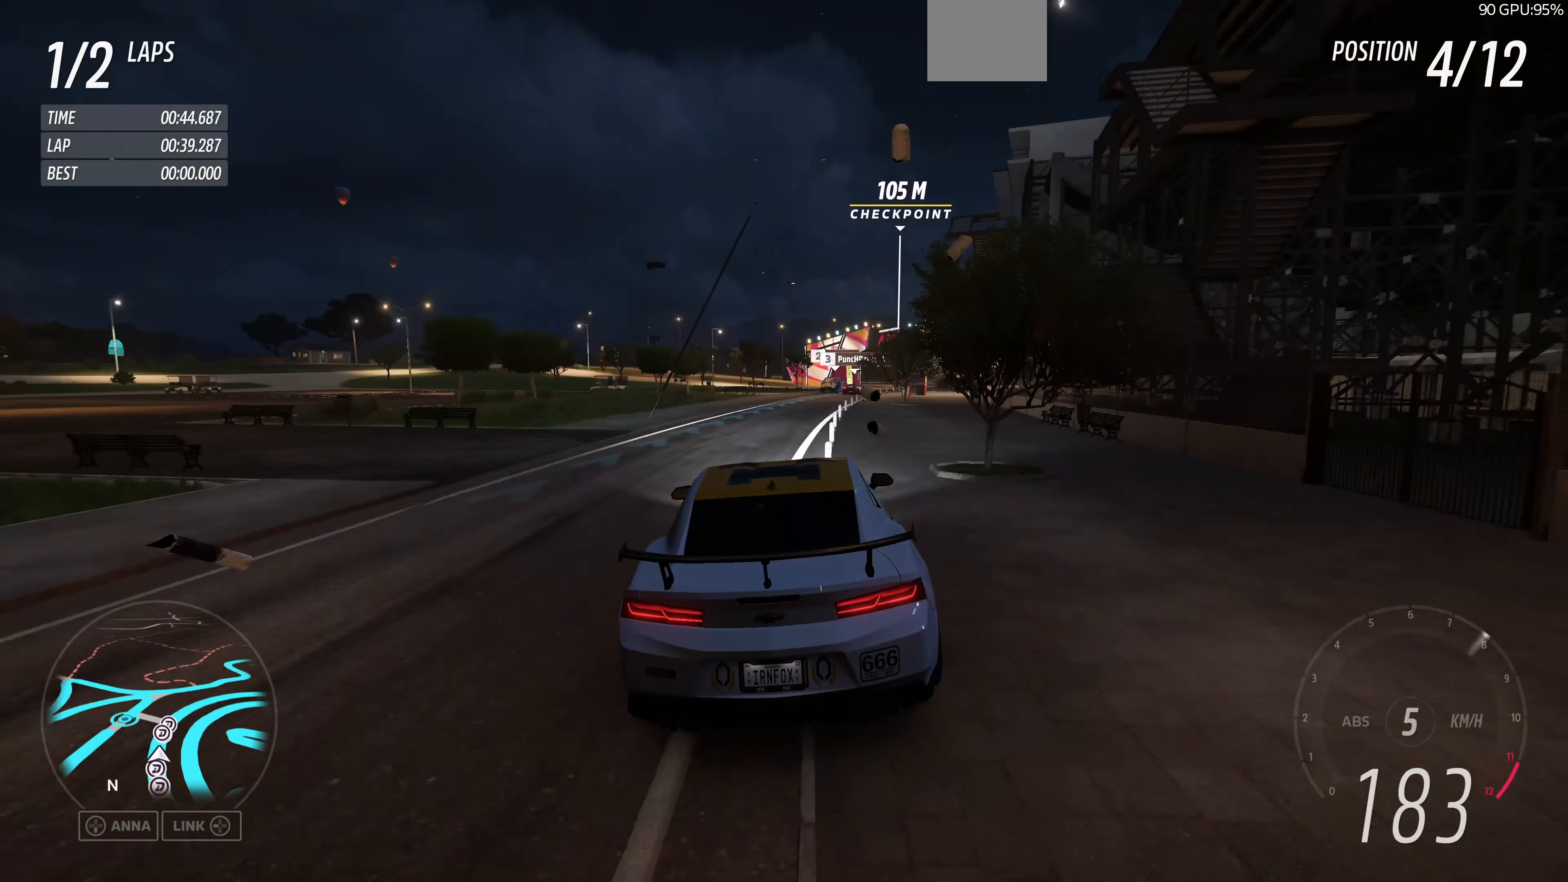
{"buttons": ["R2"], "left_stick": "up-right", "right_stick": "center", "events": [[167, "left_stick", "up-right"]]}
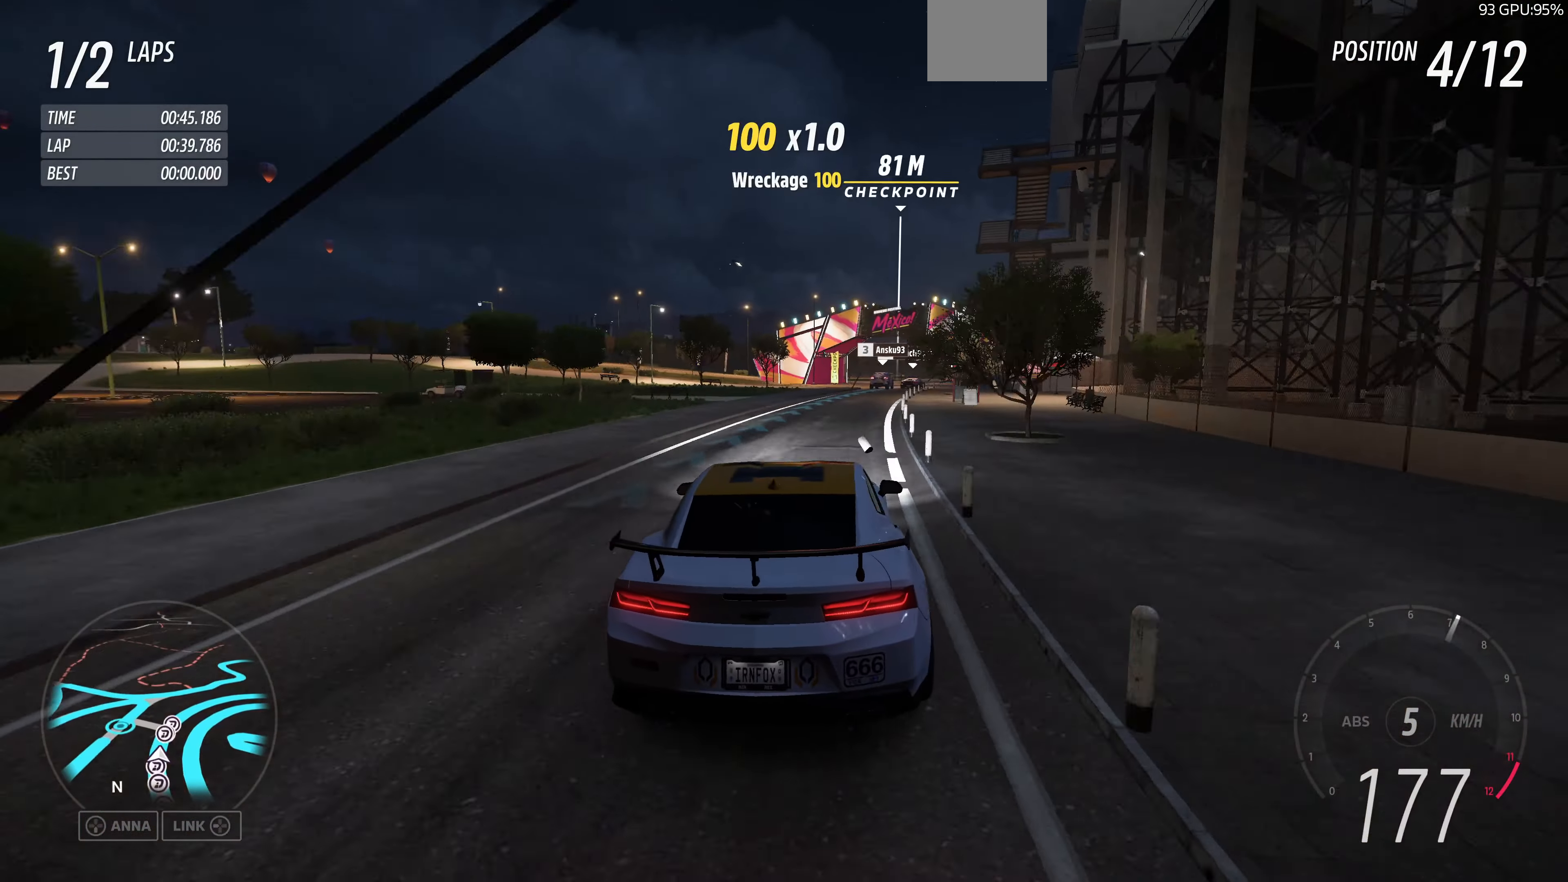
{"buttons": ["R2"], "left_stick": "up", "right_stick": "center", "events": [[100, "left_stick", "center"], [267, "left_stick", "up"]]}
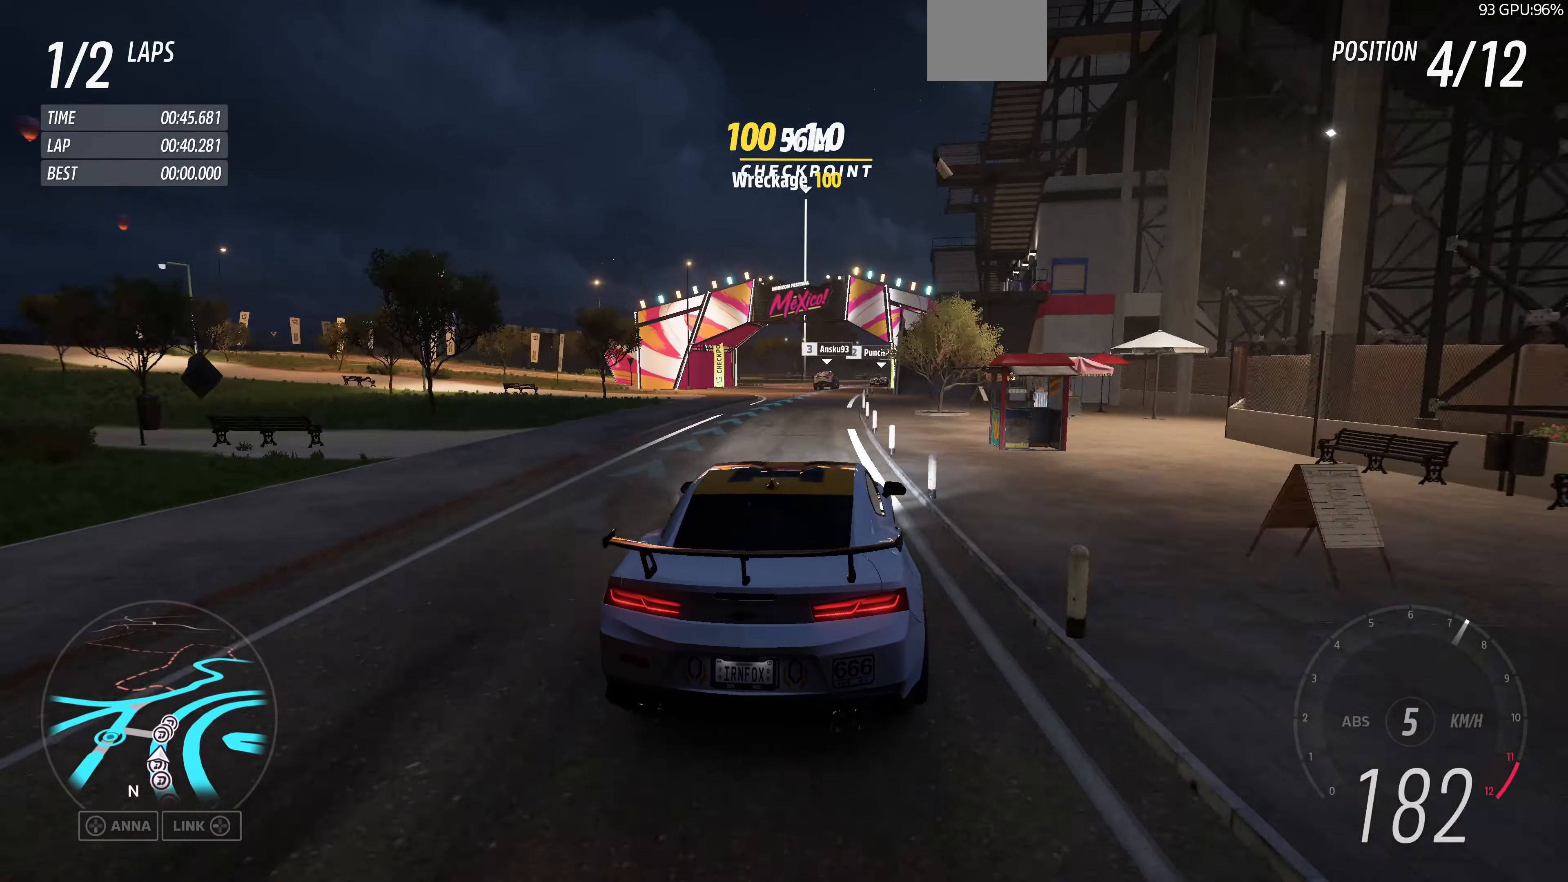
{"buttons": ["R2"], "left_stick": "up", "right_stick": "center", "events": []}
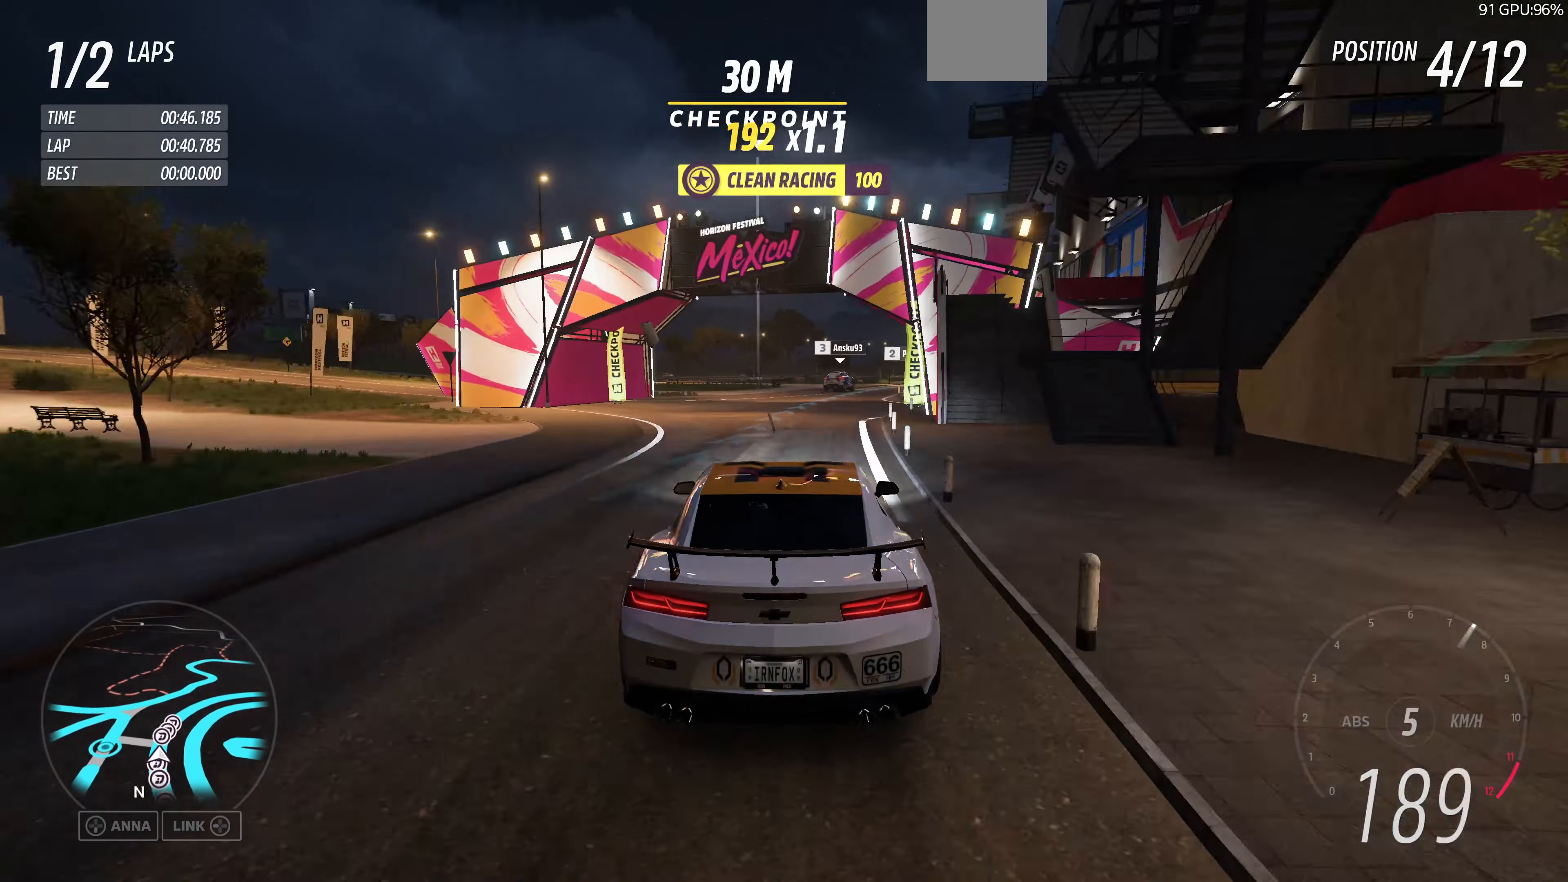
{"buttons": ["R2"], "left_stick": "up", "right_stick": "center", "events": []}
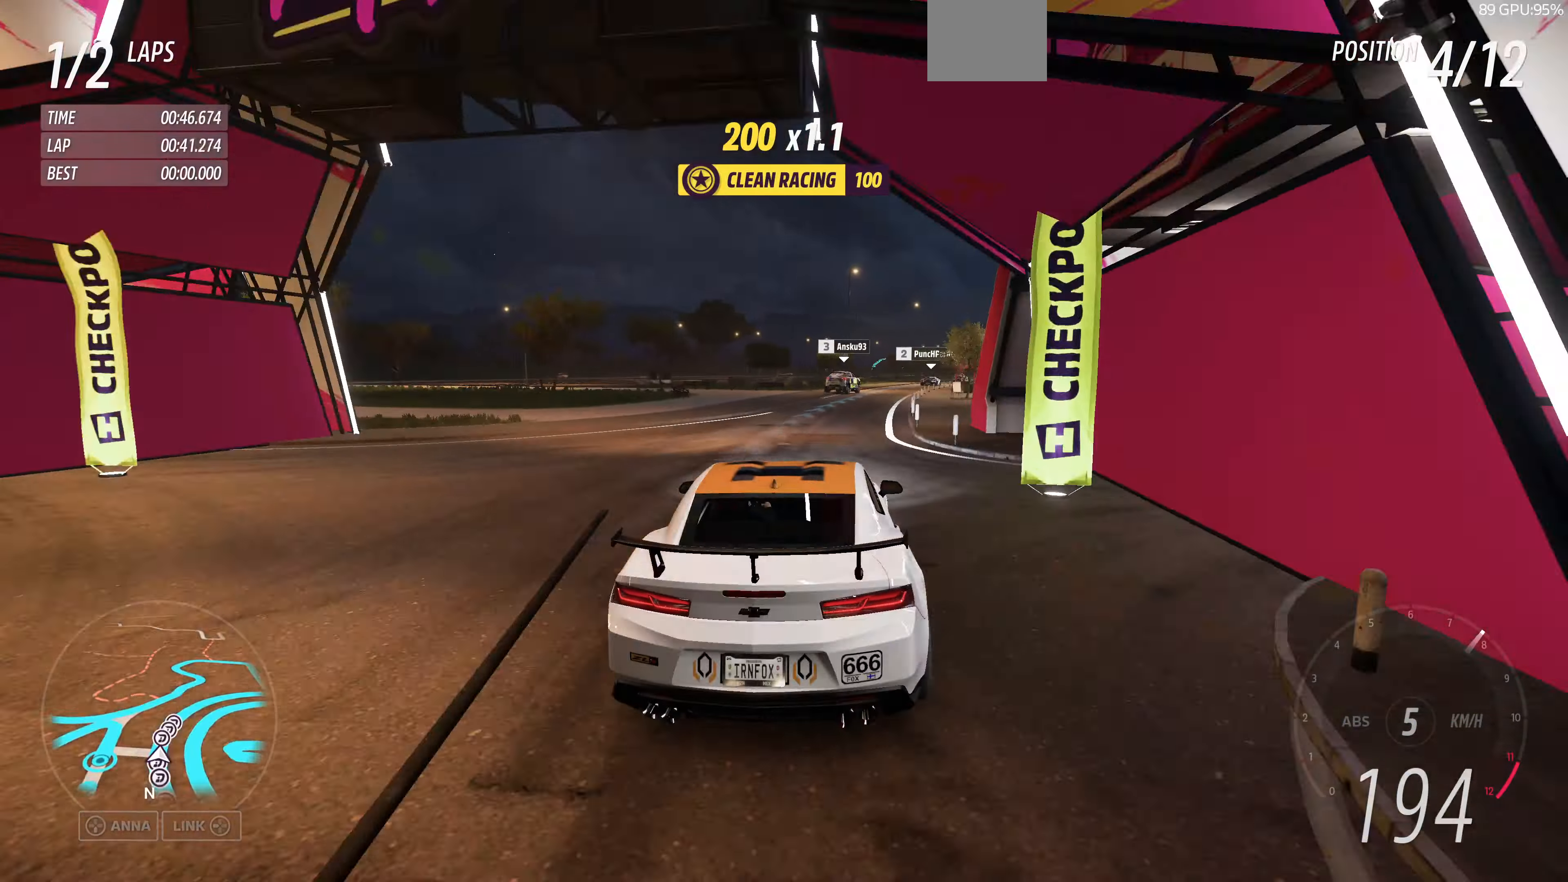
{"buttons": ["R2"], "left_stick": "up", "right_stick": "center", "events": []}
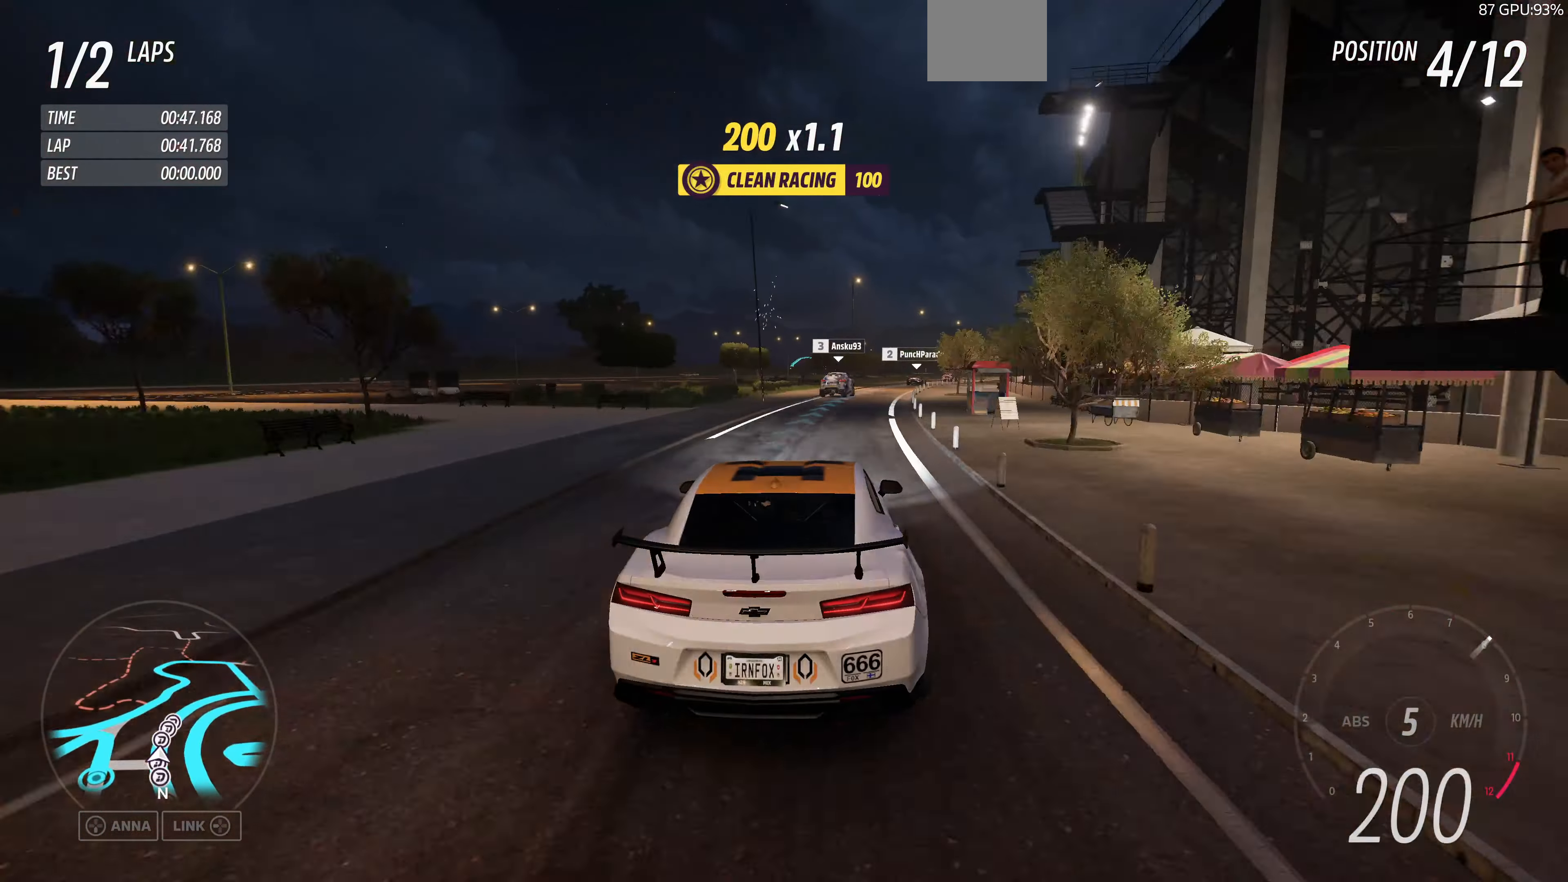
{"buttons": ["R2"], "left_stick": "up", "right_stick": "center", "events": []}
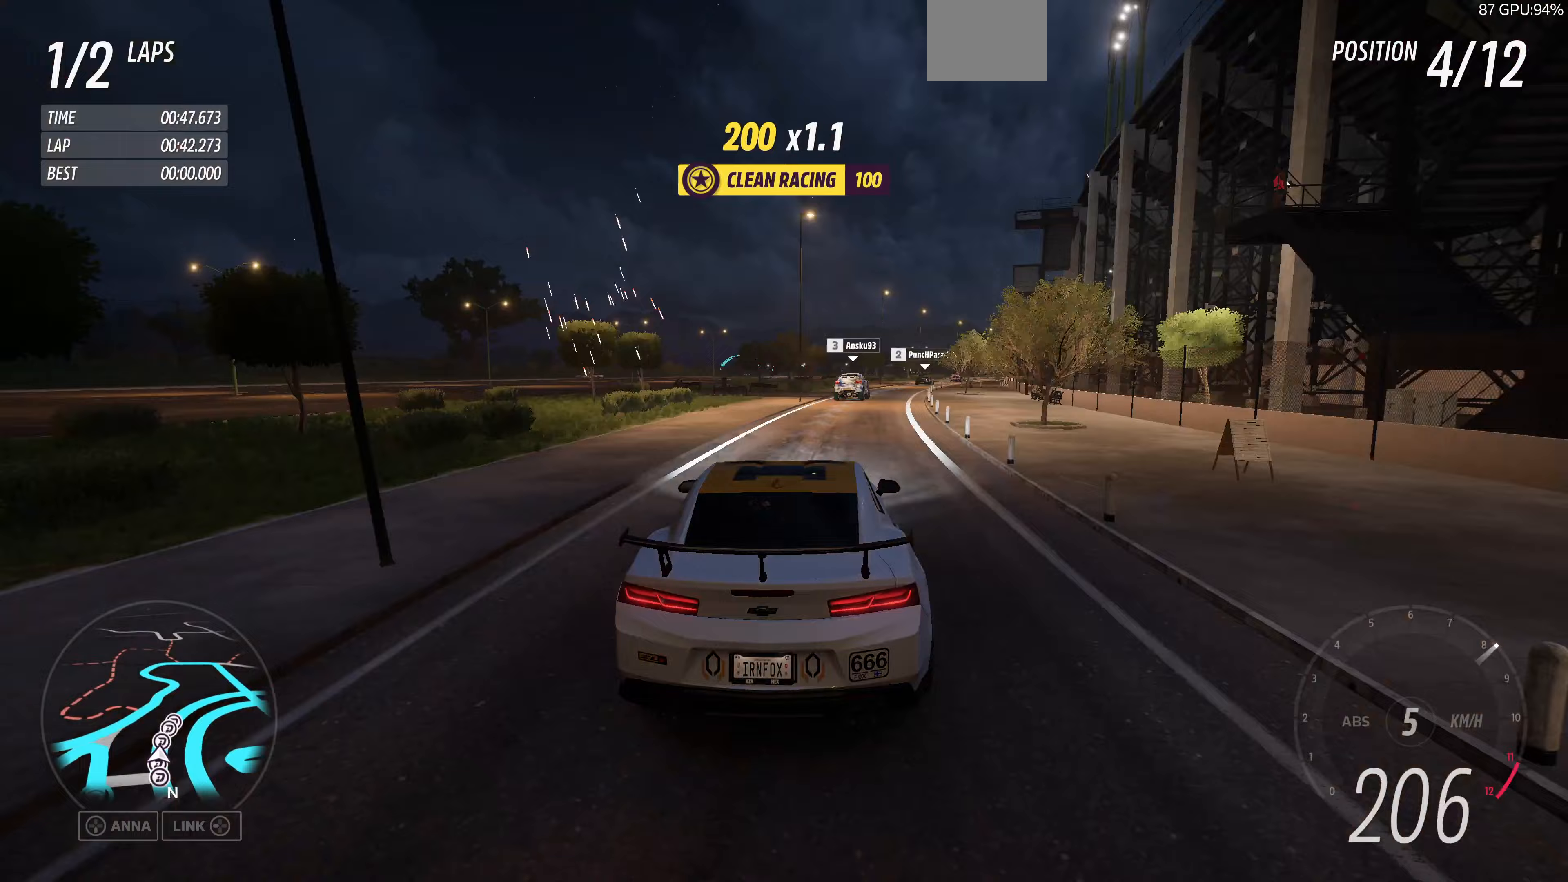
{"buttons": ["R2"], "left_stick": "up", "right_stick": "center", "events": []}
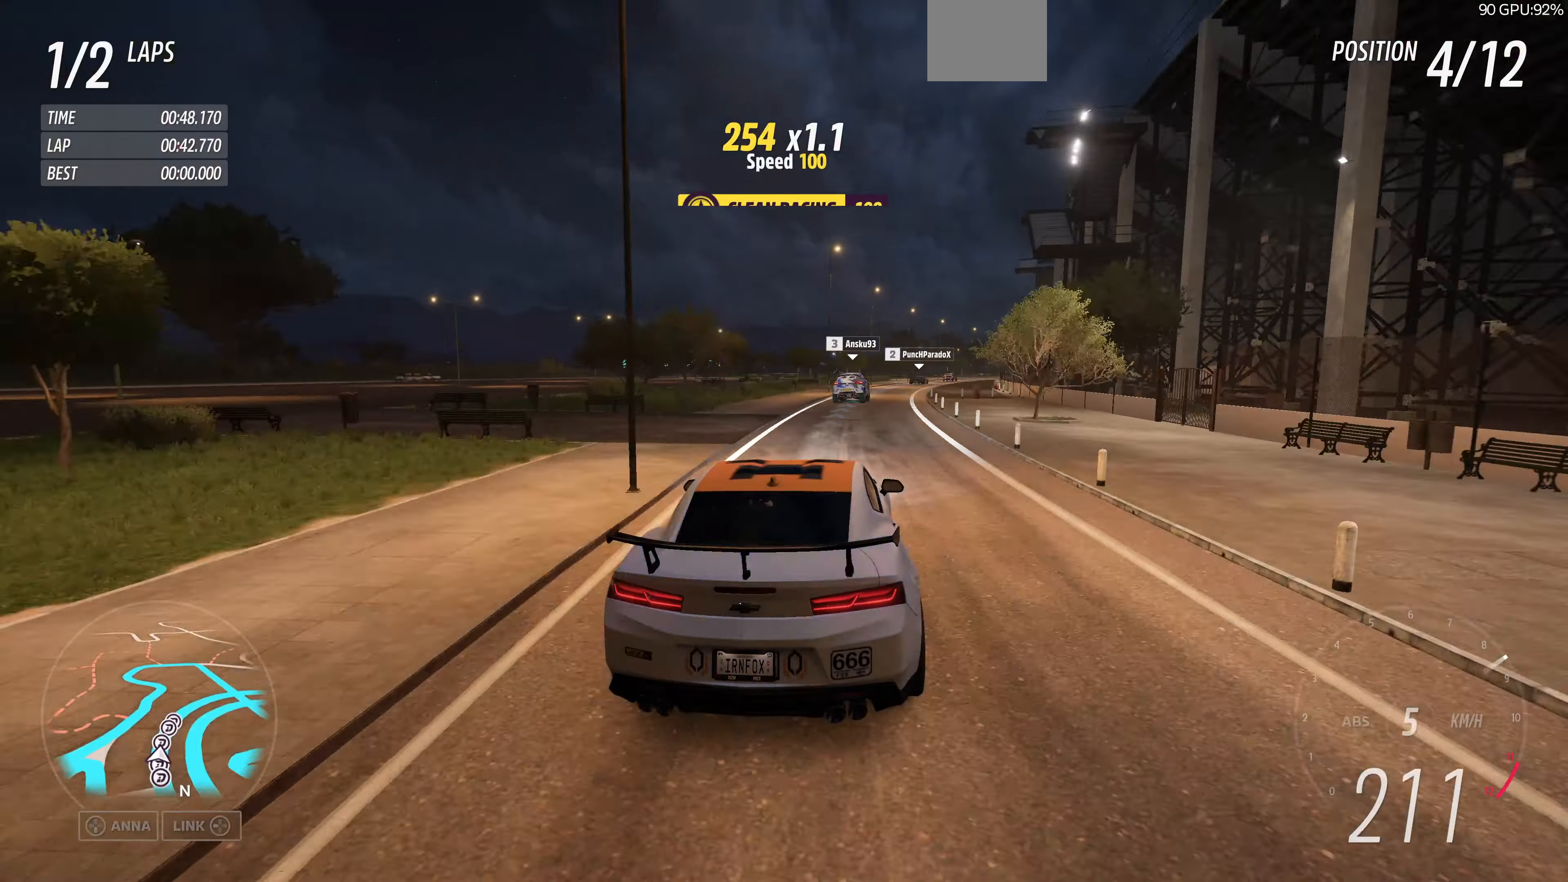
{"buttons": ["R2"], "left_stick": "up", "right_stick": "center", "events": []}
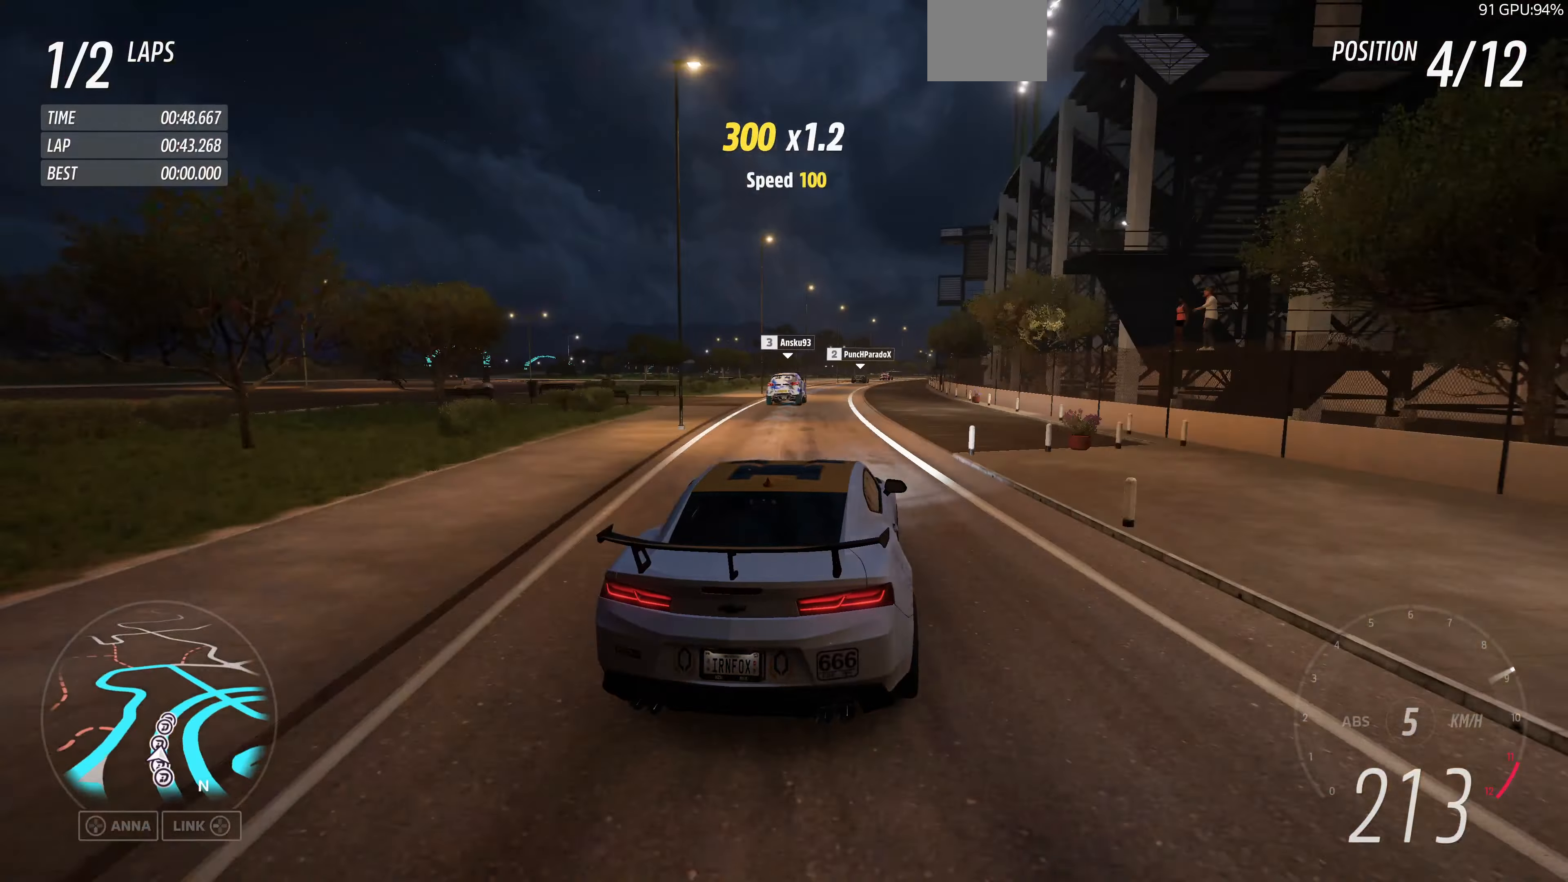
{"buttons": ["R2"], "left_stick": "up-left", "right_stick": "center", "events": [[400, "left_stick", "up-left"]]}
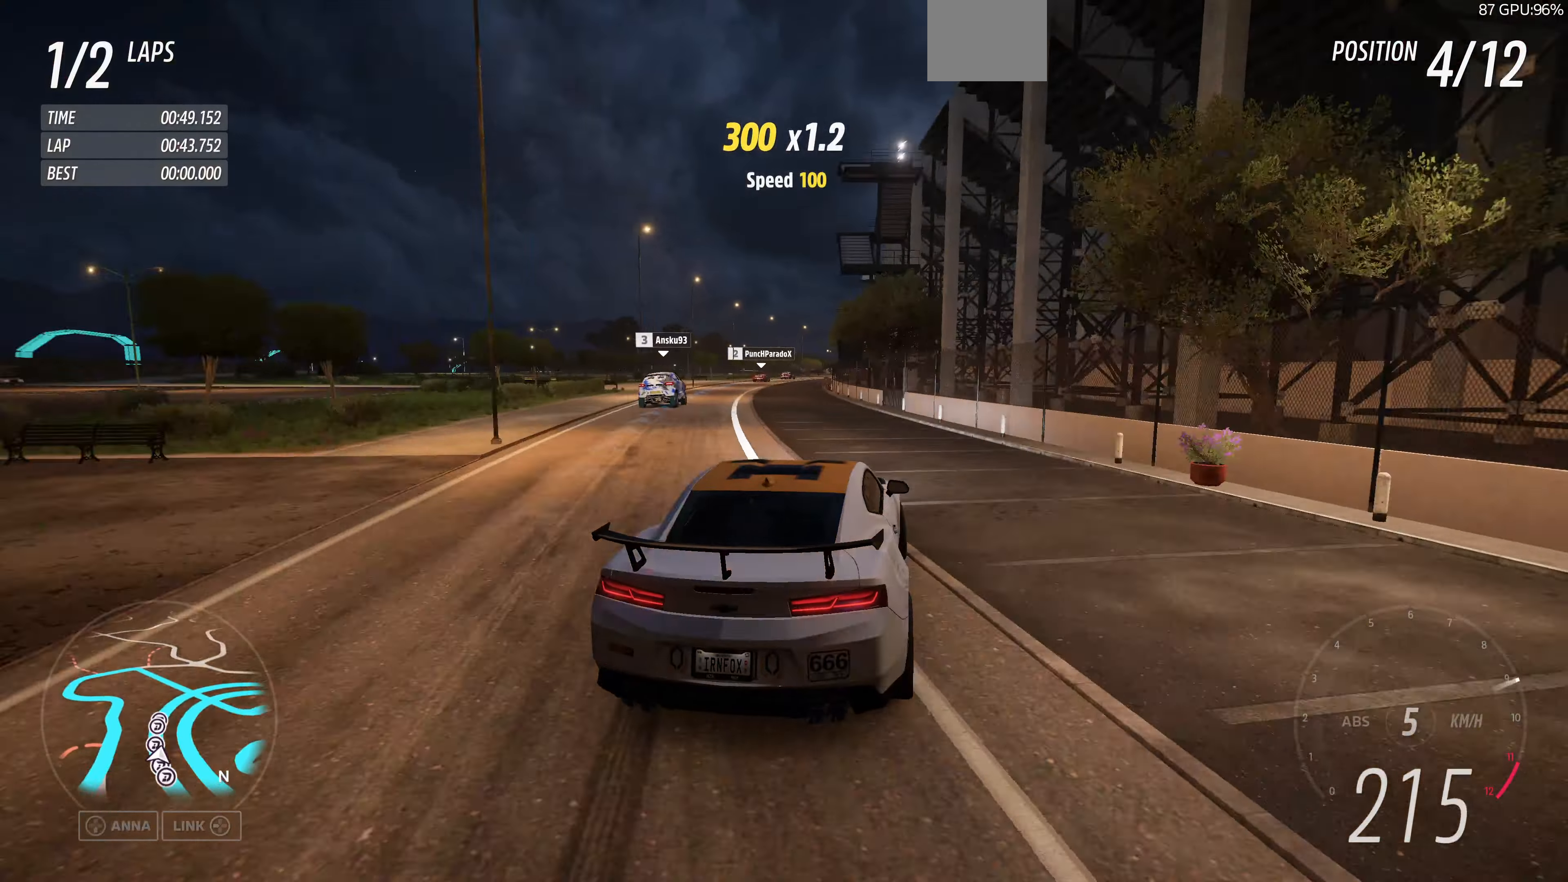
{"buttons": ["R2"], "left_stick": "up-right", "right_stick": "center", "events": [[500, "left_stick", "up-right"]]}
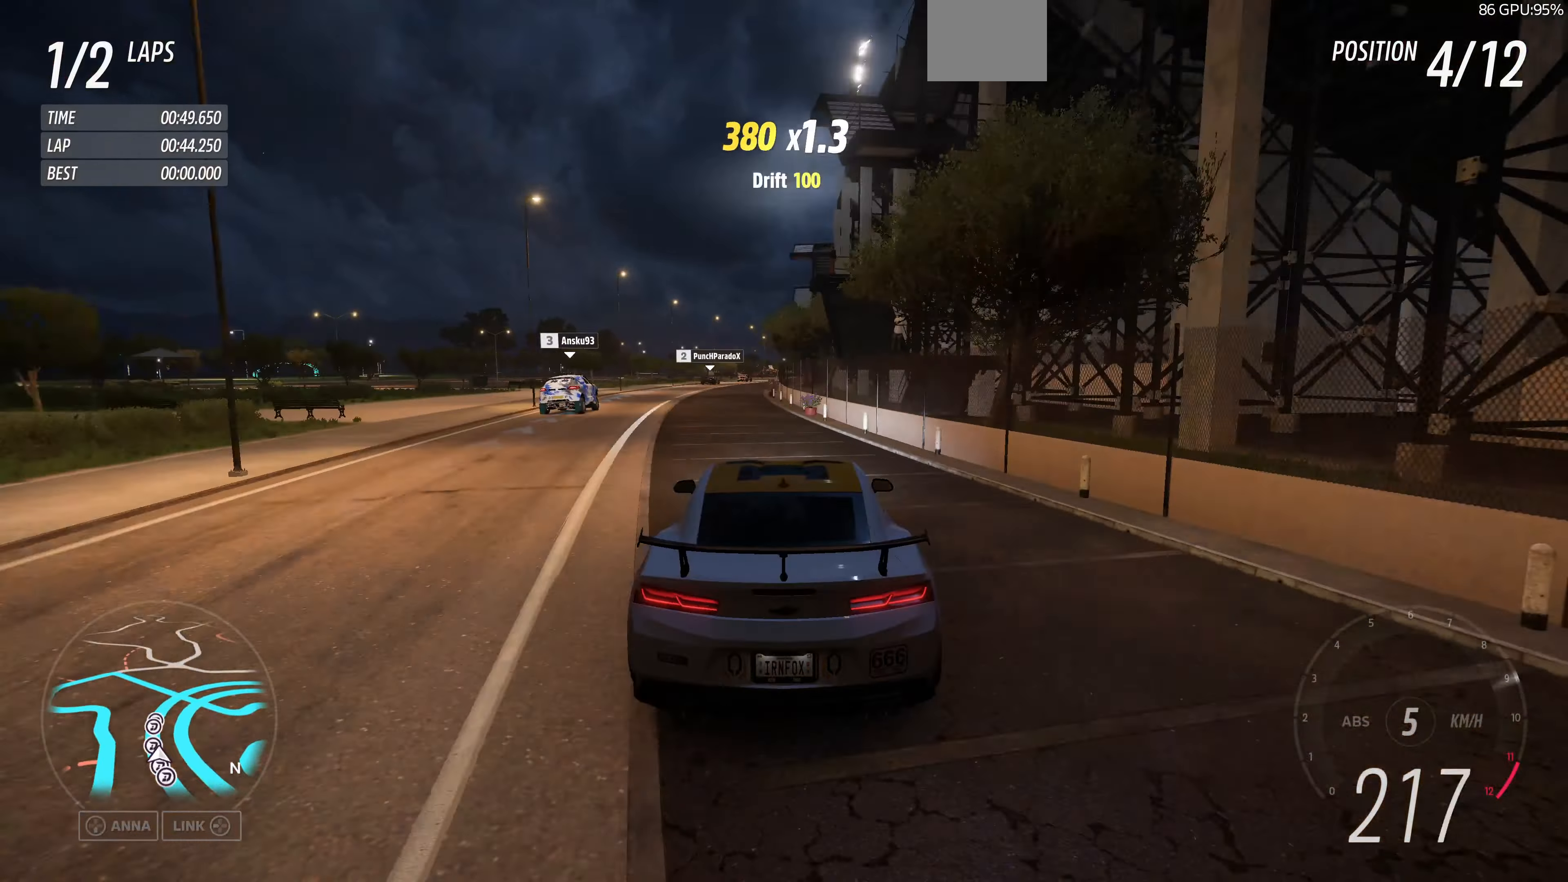
{"buttons": ["R2"], "left_stick": "up-right", "right_stick": "center", "events": [[300, "left_stick", "center"], [500, "left_stick", "up-right"]]}
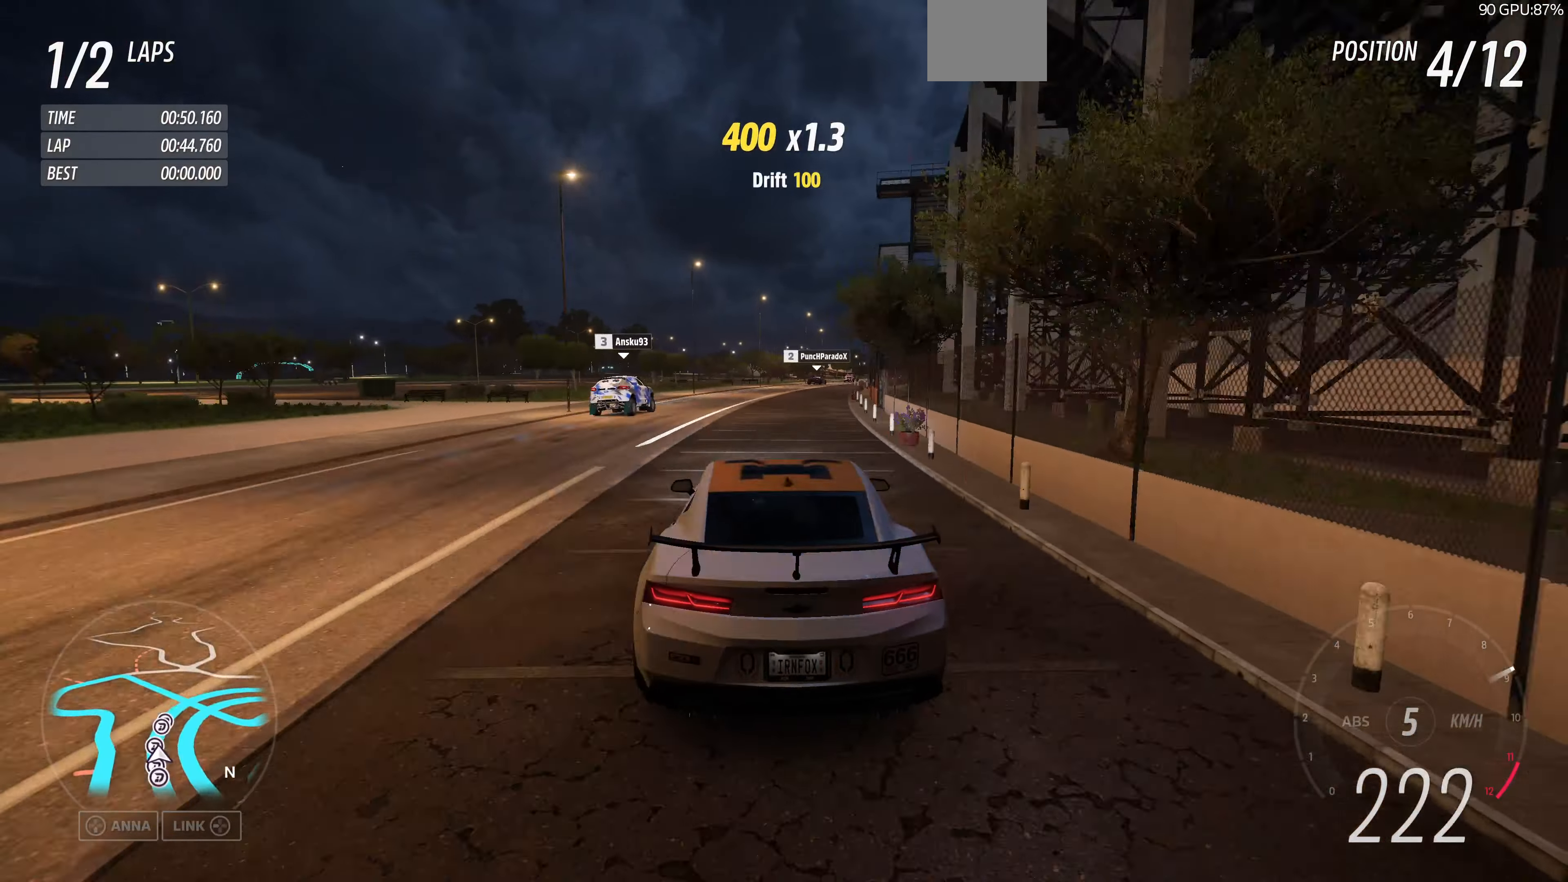
{"buttons": ["R2"], "left_stick": "up", "right_stick": "center", "events": [[167, "left_stick", "up"], [267, "left_stick", "up-right"], [433, "left_stick", "up"]]}
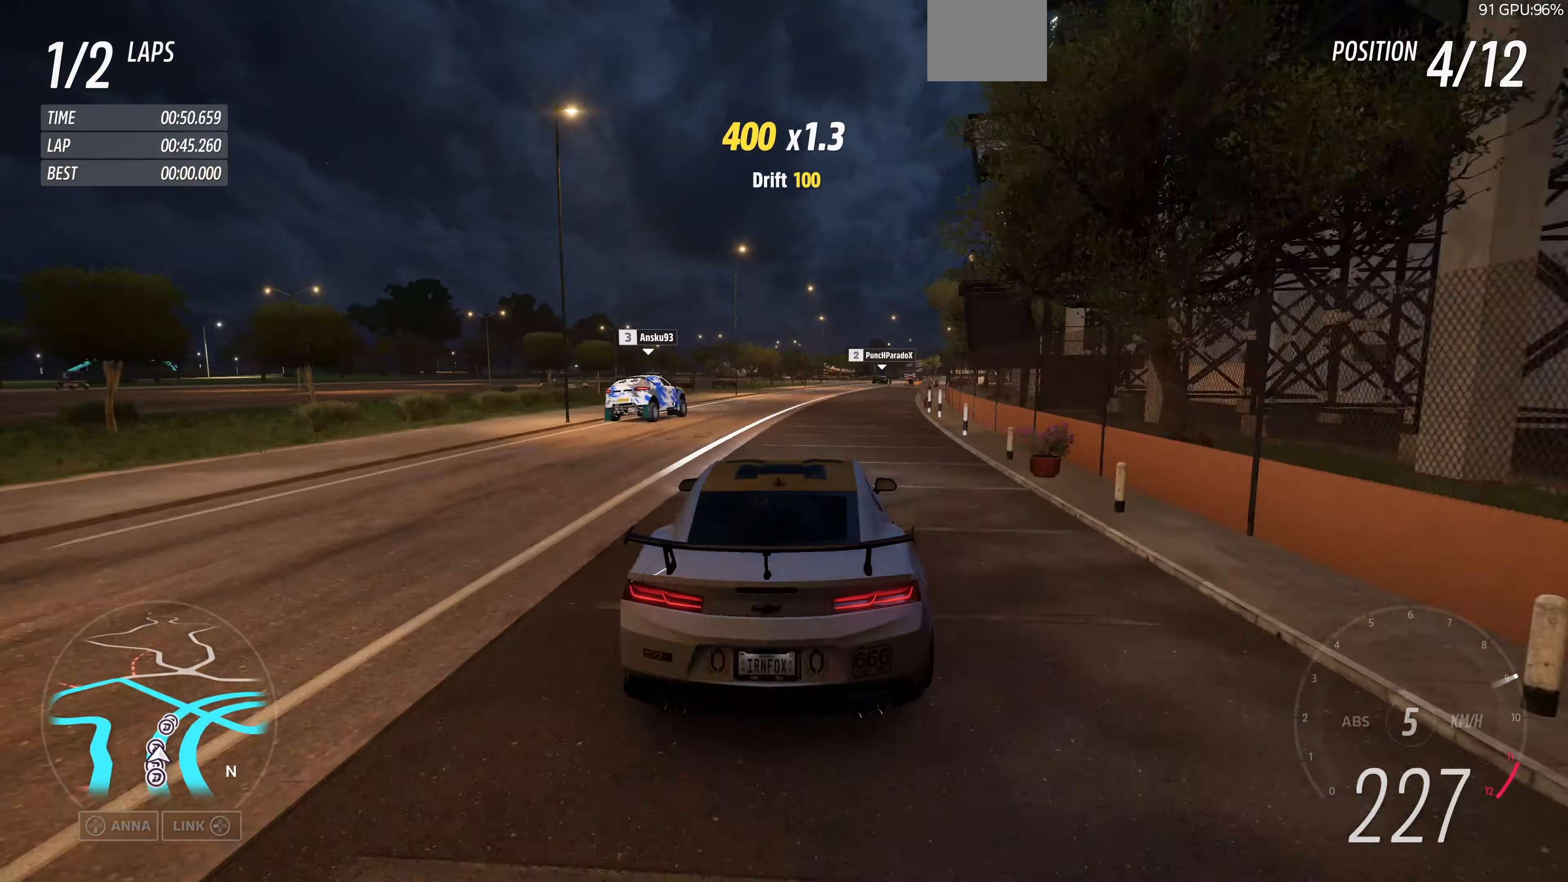
{"buttons": ["L2"], "left_stick": "up", "right_stick": "center", "events": [[433, "R2", "up"], [467, "L2", "down"]]}
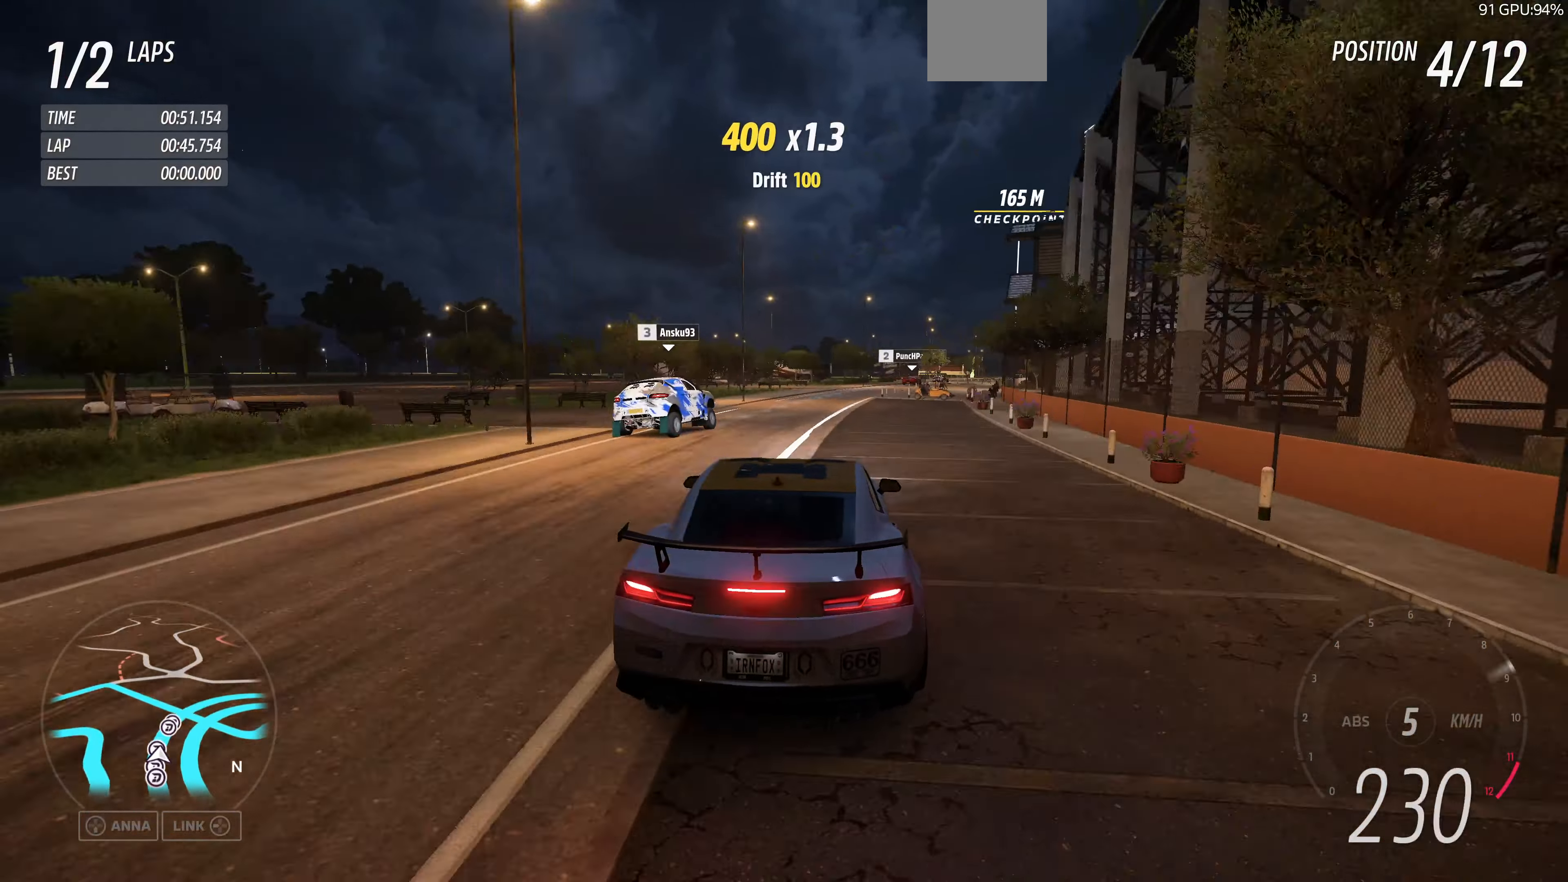
{"buttons": ["CROSS"], "left_stick": "up", "right_stick": "center", "events": [[400, "CROSS", "down"], [400, "L2", "up"]]}
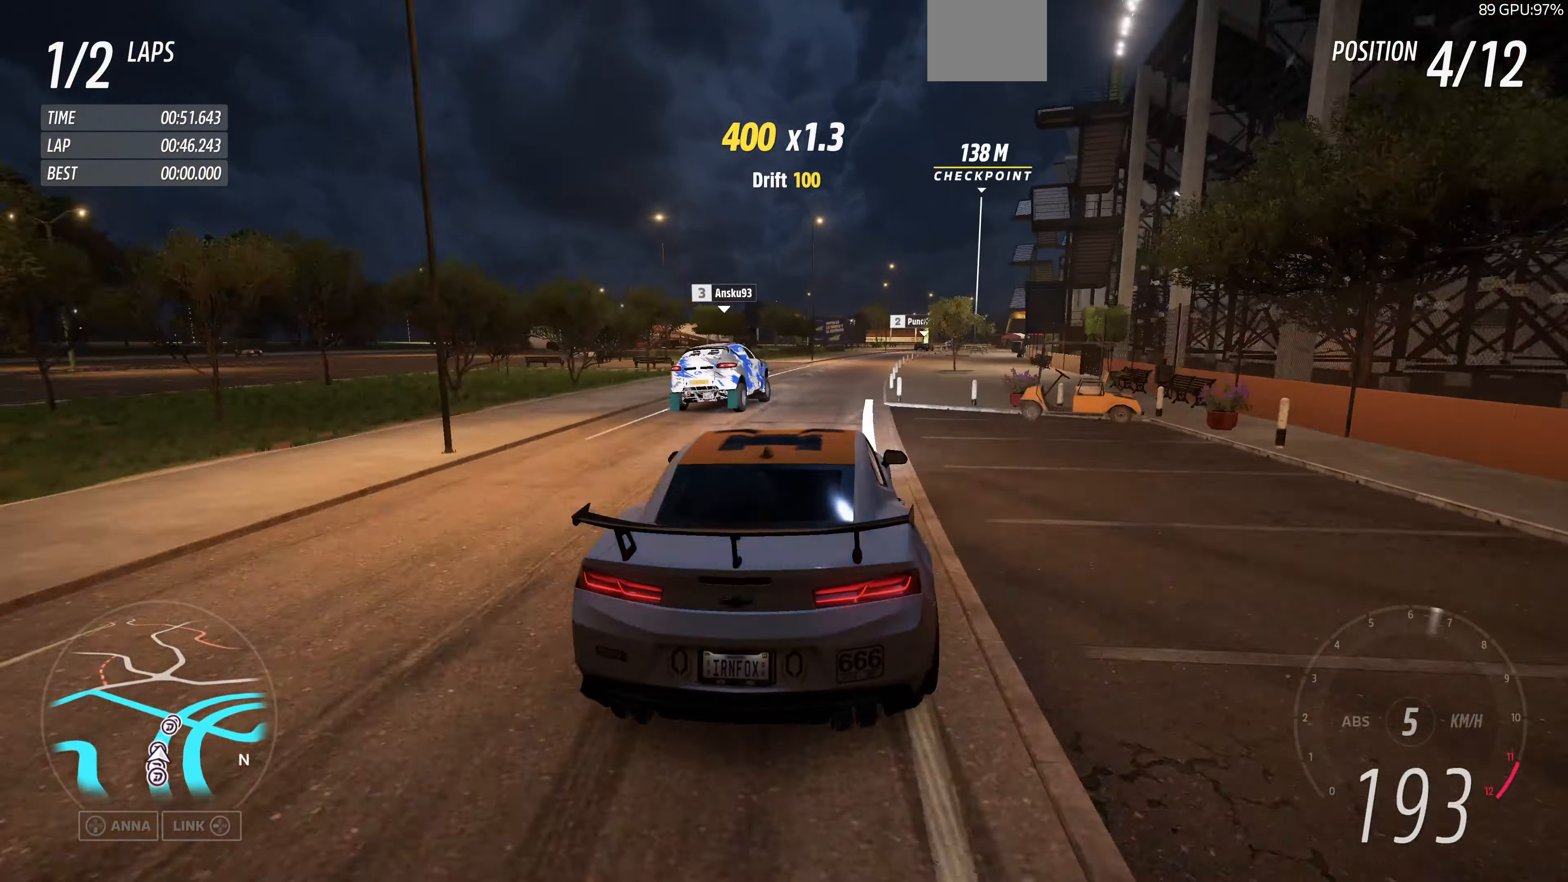
{"buttons": ["L2"], "left_stick": "up", "right_stick": "center", "events": [[33, "CROSS", "up"], [33, "L2", "down"], [133, "L2", "up"], [433, "L2", "down"]]}
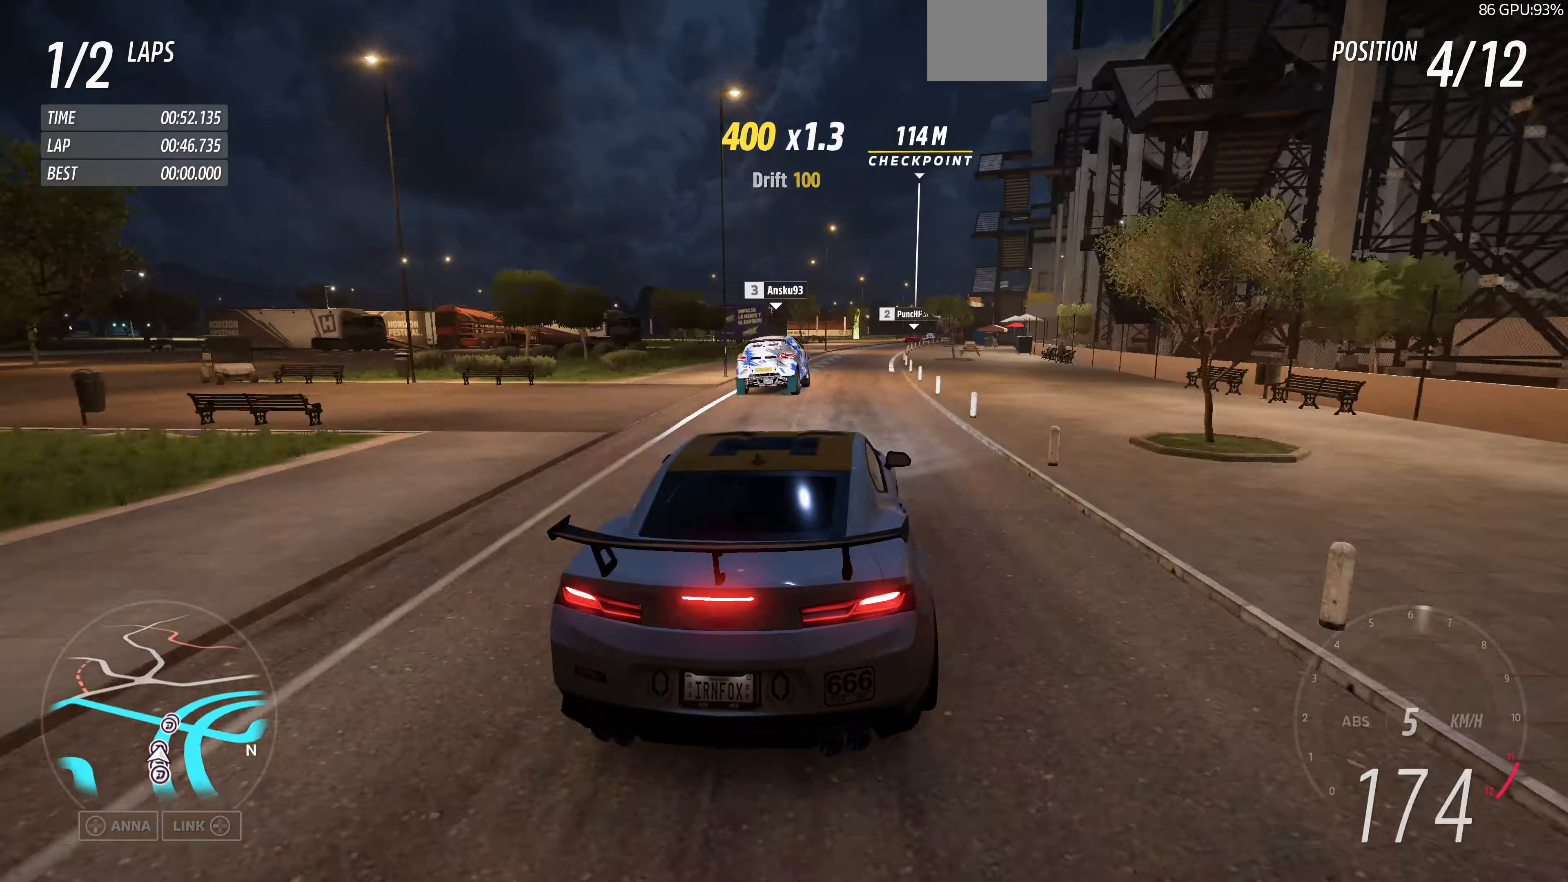
{"buttons": ["CROSS"], "left_stick": "up-left", "right_stick": "center", "events": [[67, "L2", "up"], [200, "CROSS", "down"], [400, "left_stick", "up-left"]]}
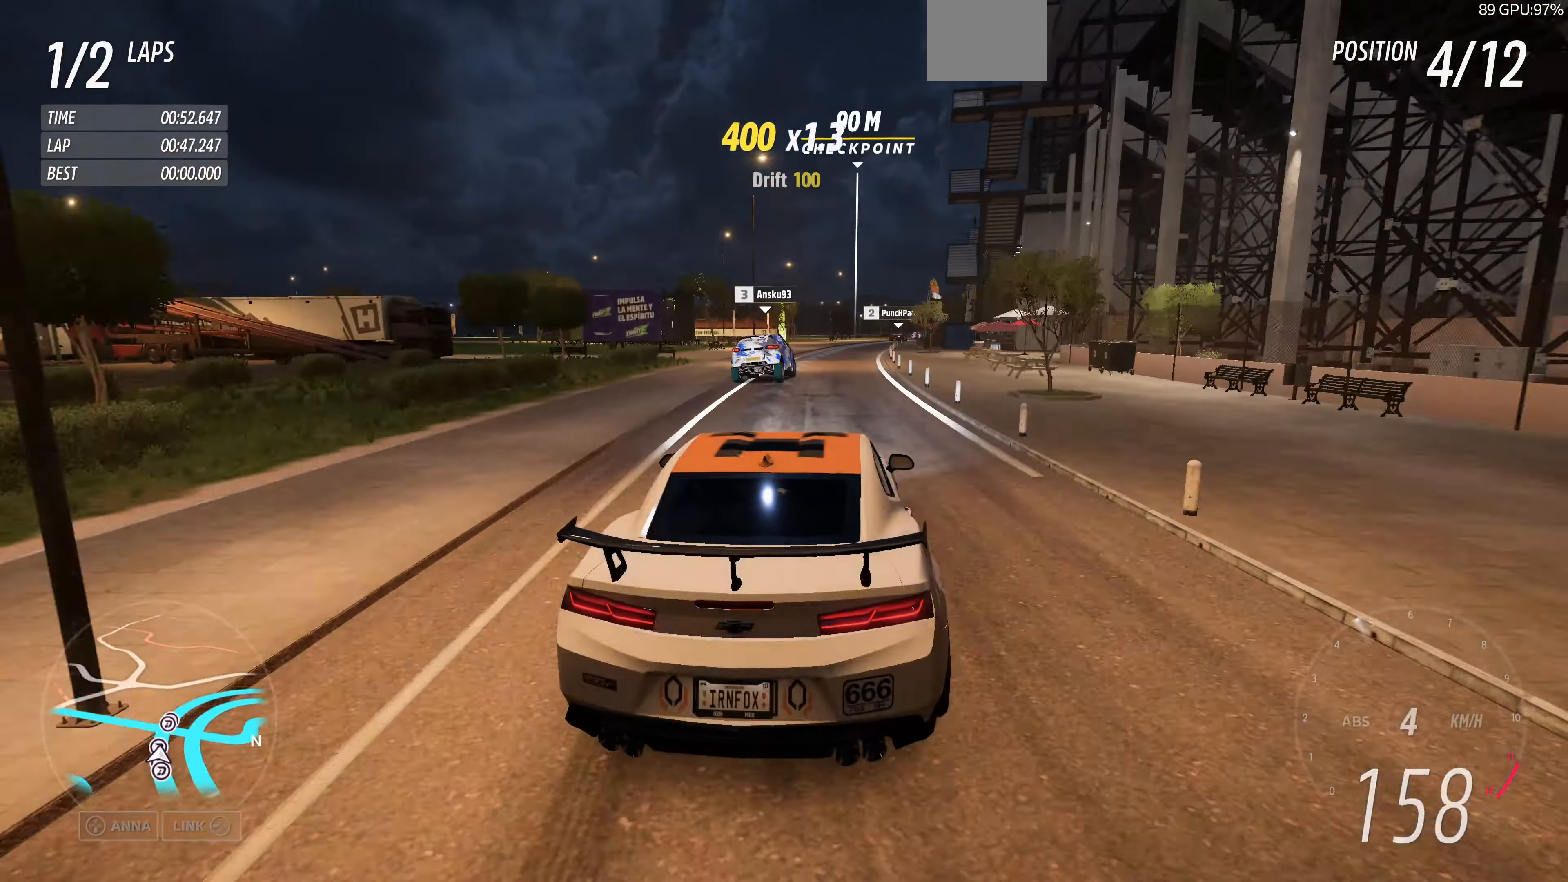
{"buttons": ["CROSS"], "left_stick": "up-left", "right_stick": "center", "events": [[100, "CROSS", "up"], [133, "left_stick", "up-right"], [267, "L2", "down"], [300, "CROSS", "down"], [333, "L2", "up"], [333, "left_stick", "up-left"]]}
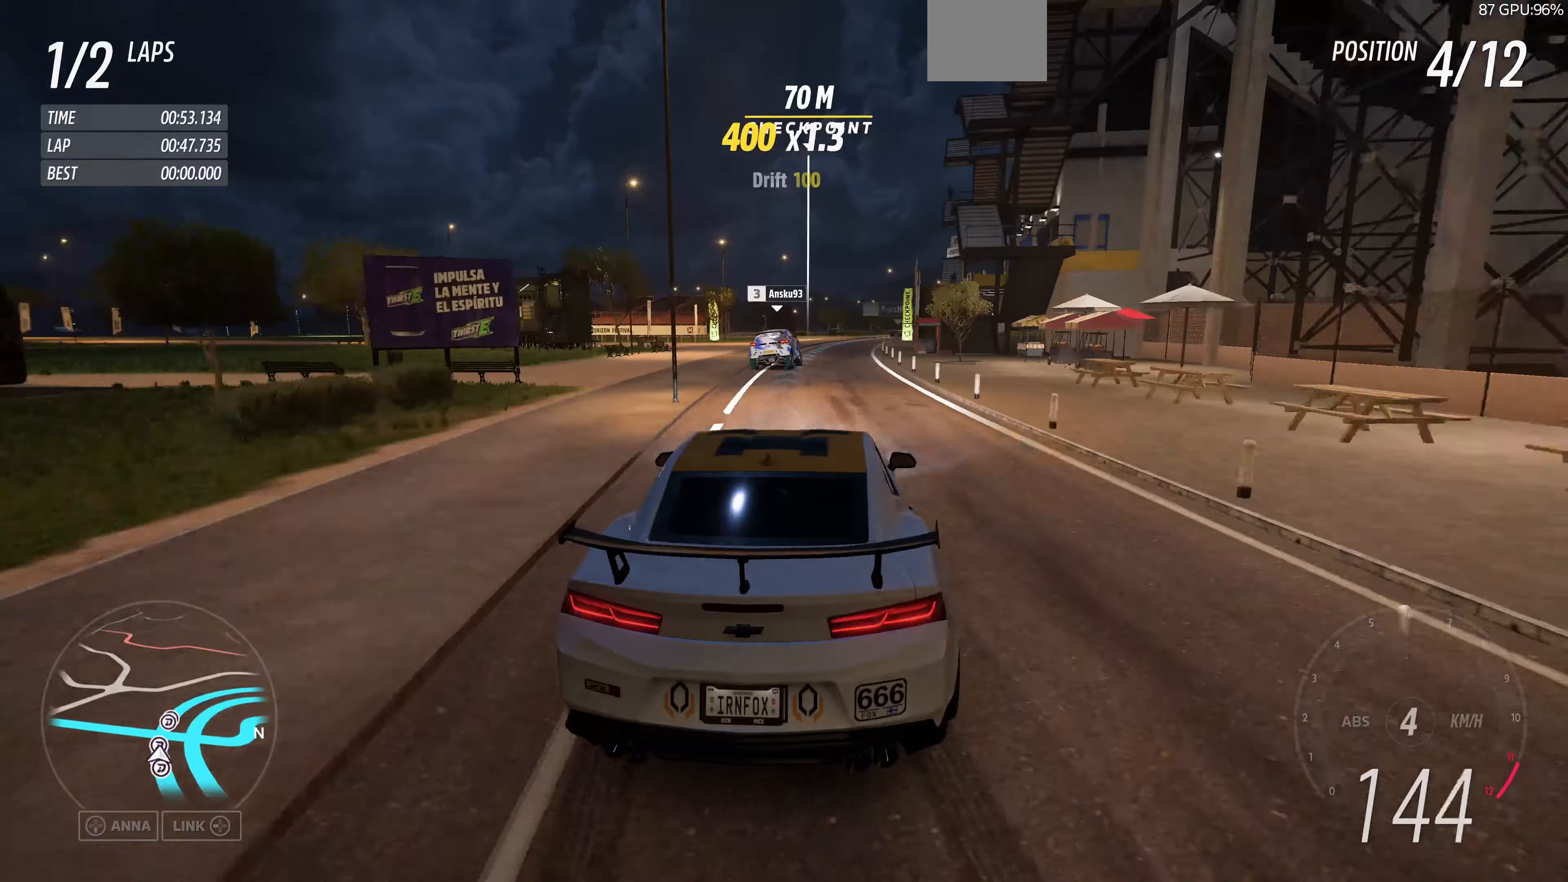
{"buttons": [], "left_stick": "up-left", "right_stick": "center", "events": [[33, "left_stick", "up"], [100, "CROSS", "up"], [333, "CROSS", "down"], [466, "left_stick", "up-left"], [500, "CROSS", "up"]]}
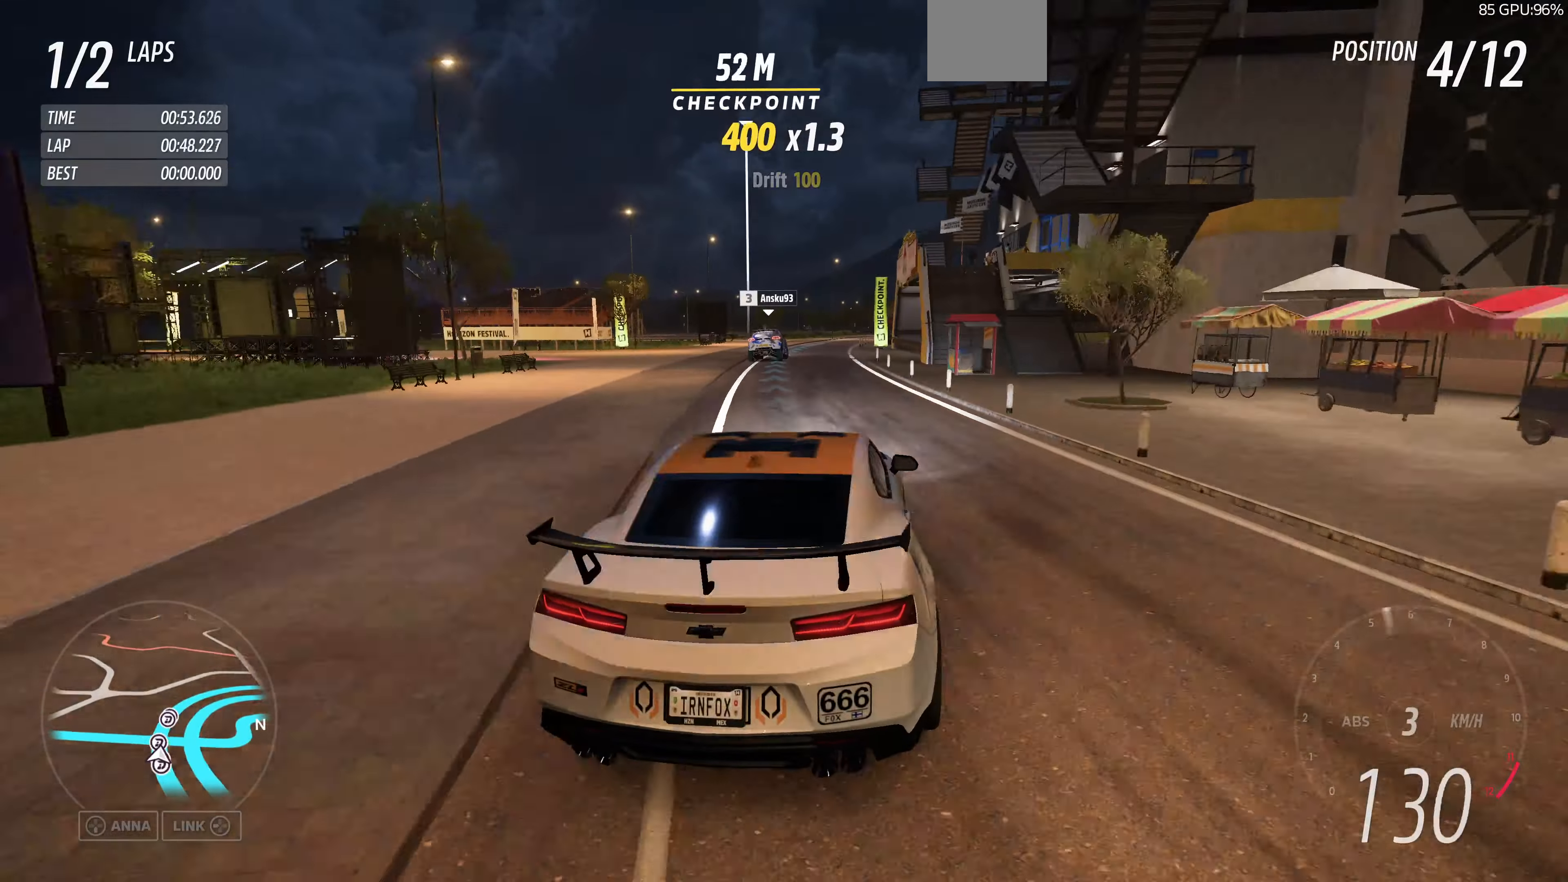
{"buttons": ["R2"], "left_stick": "up-left", "right_stick": "center", "events": [[100, "CROSS", "down"], [300, "CROSS", "up"], [400, "R2", "down"]]}
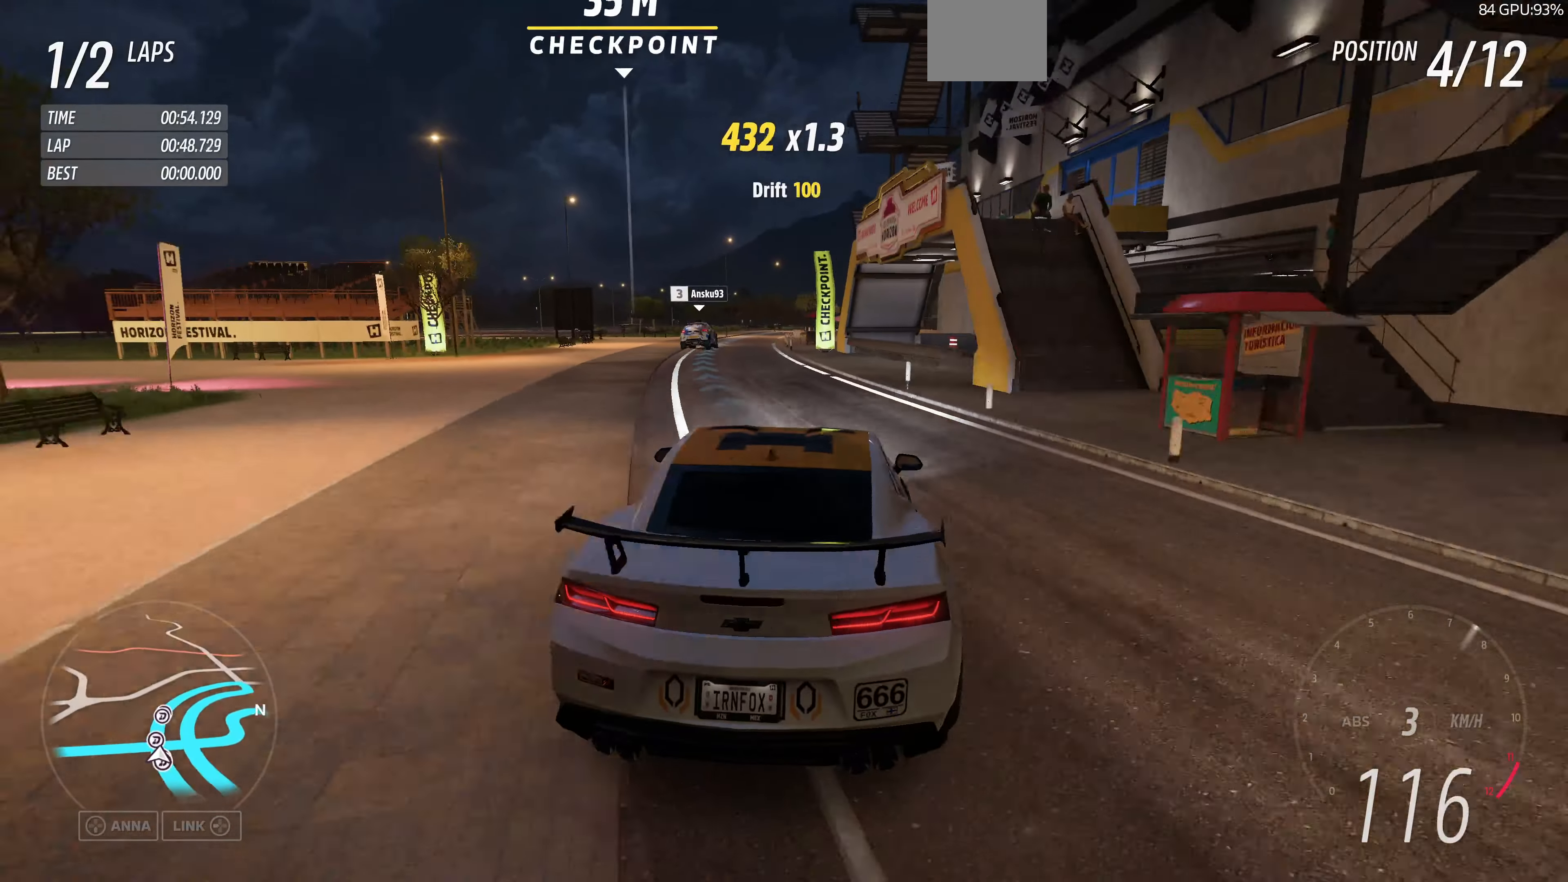
{"buttons": ["R2"], "left_stick": "up-right", "right_stick": "center", "events": [[133, "left_stick", "up-right"]]}
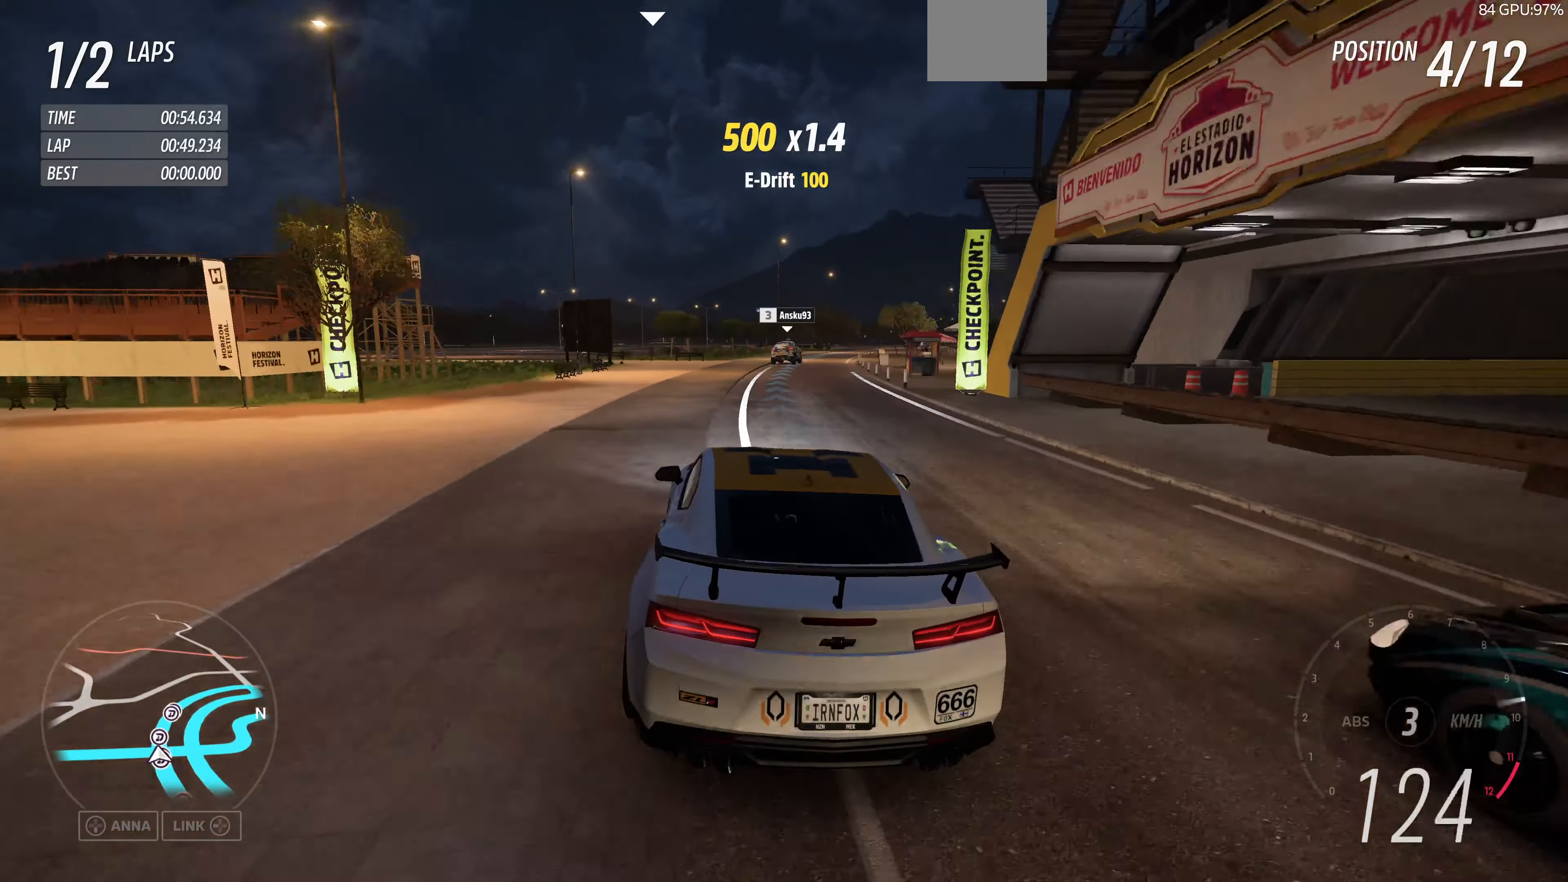
{"buttons": ["R2"], "left_stick": "up-right", "right_stick": "up", "events": [[33, "right_stick", "up"], [100, "left_stick", "up"], [266, "left_stick", "up-right"]]}
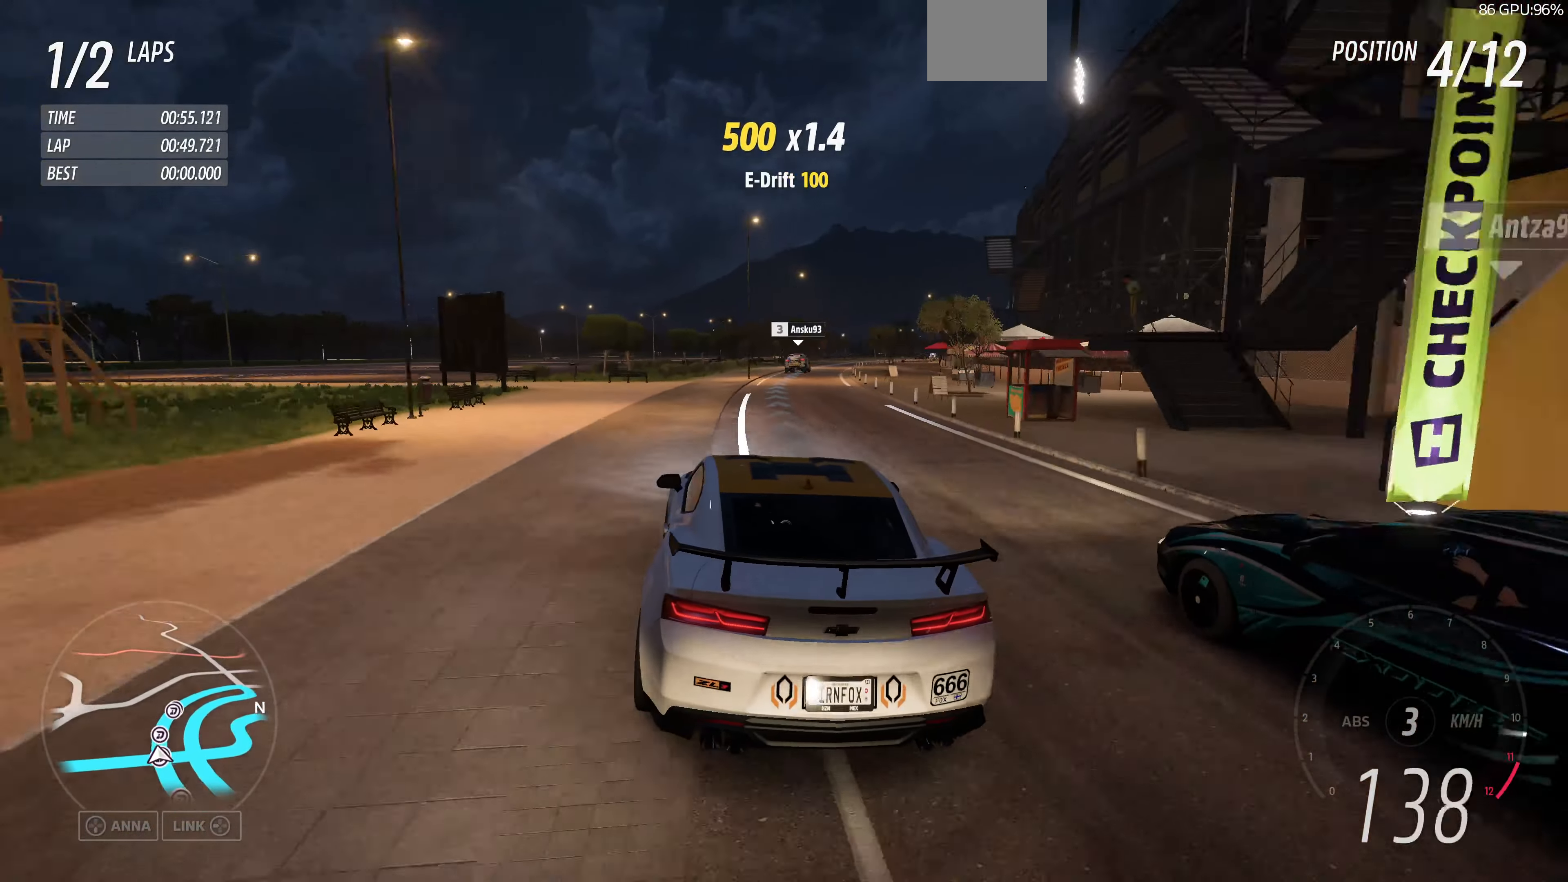
{"buttons": ["R2"], "left_stick": "right", "right_stick": "up", "events": [[33, "left_stick", "center"], [300, "left_stick", "right"]]}
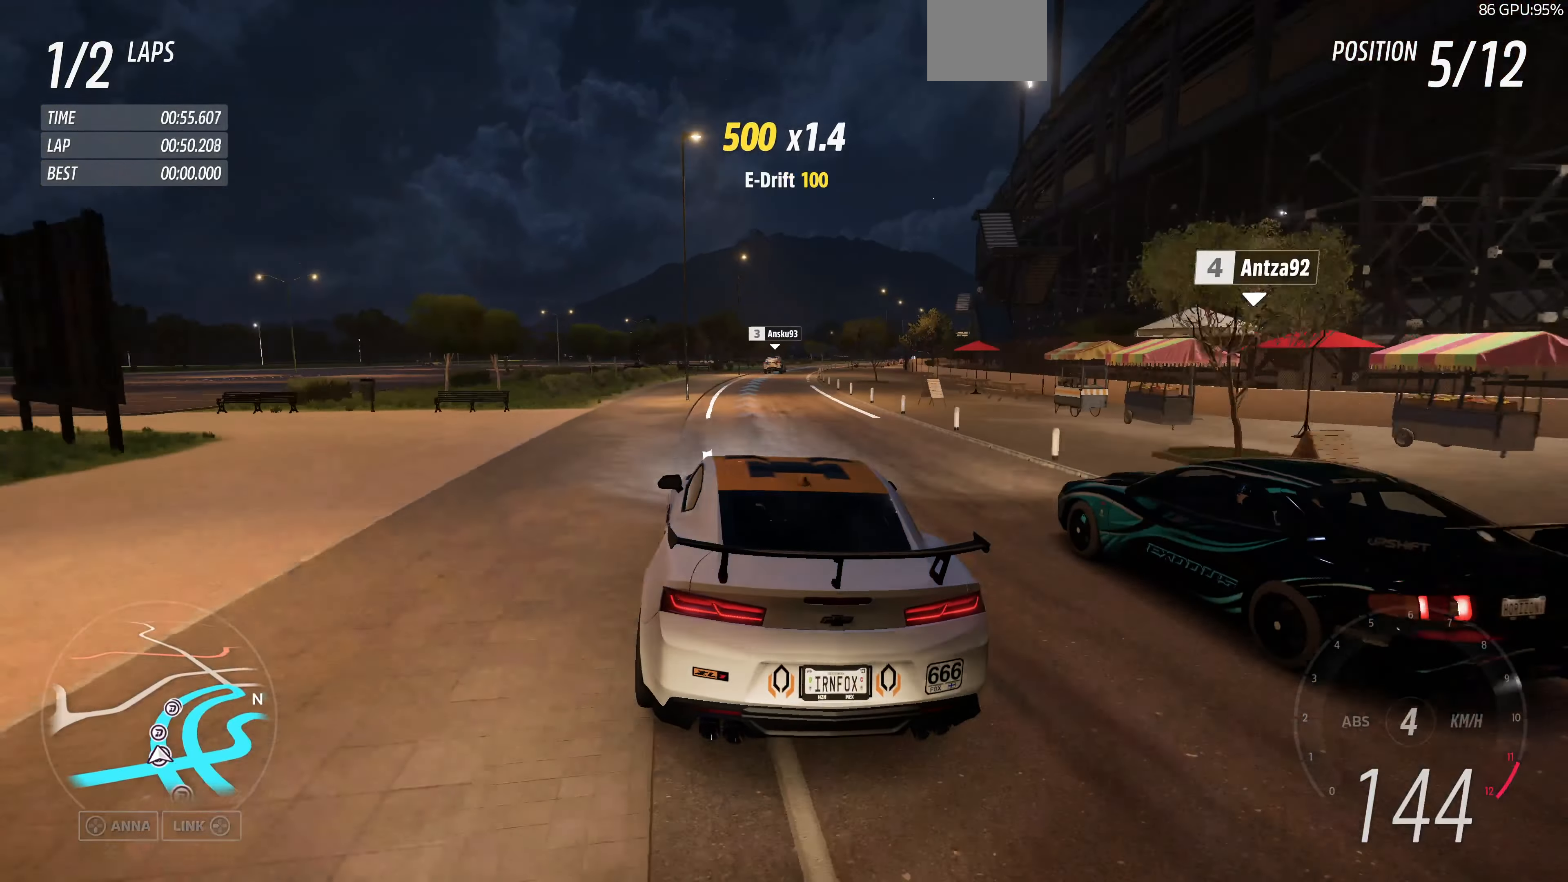
{"buttons": ["R2"], "left_stick": "up", "right_stick": "up", "events": [[66, "left_stick", "center"], [300, "left_stick", "up-left"], [500, "left_stick", "up"]]}
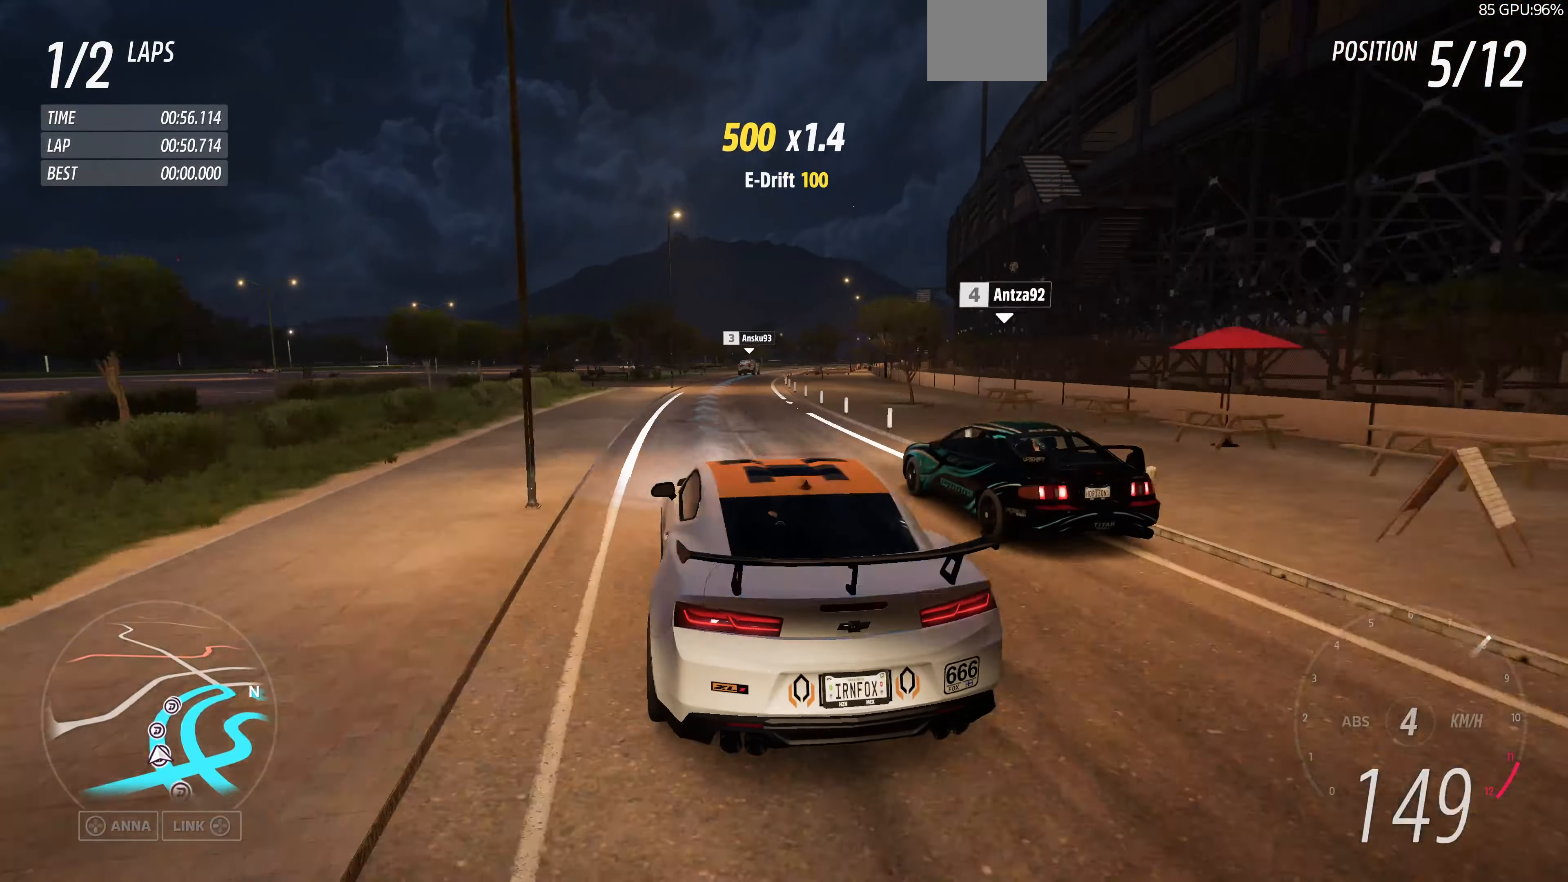
{"buttons": ["R2"], "left_stick": "up", "right_stick": "up", "events": []}